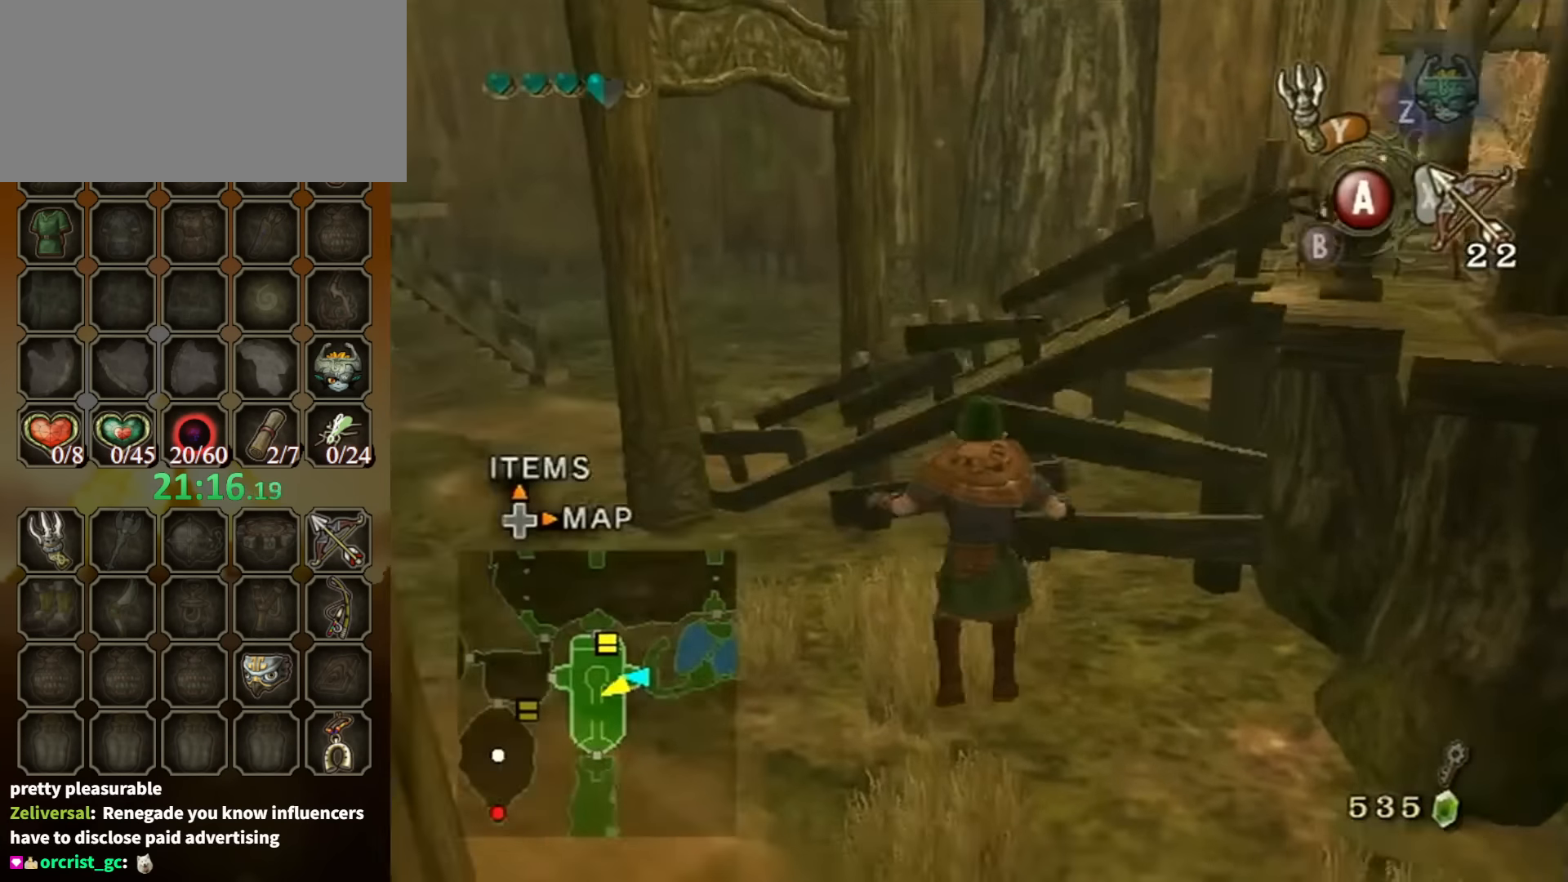
Gameplay with a controller (Nintendo layout); each line is a JSON object with the inputs held at the frame after it. "events" lists button and stick changes between this image and that frame as [ms after this image, input, new state], when the widget could be followed in between. Not read: L3 R3.
{"buttons": ["A"], "left_stick": "up-left", "right_stick": "center", "events": []}
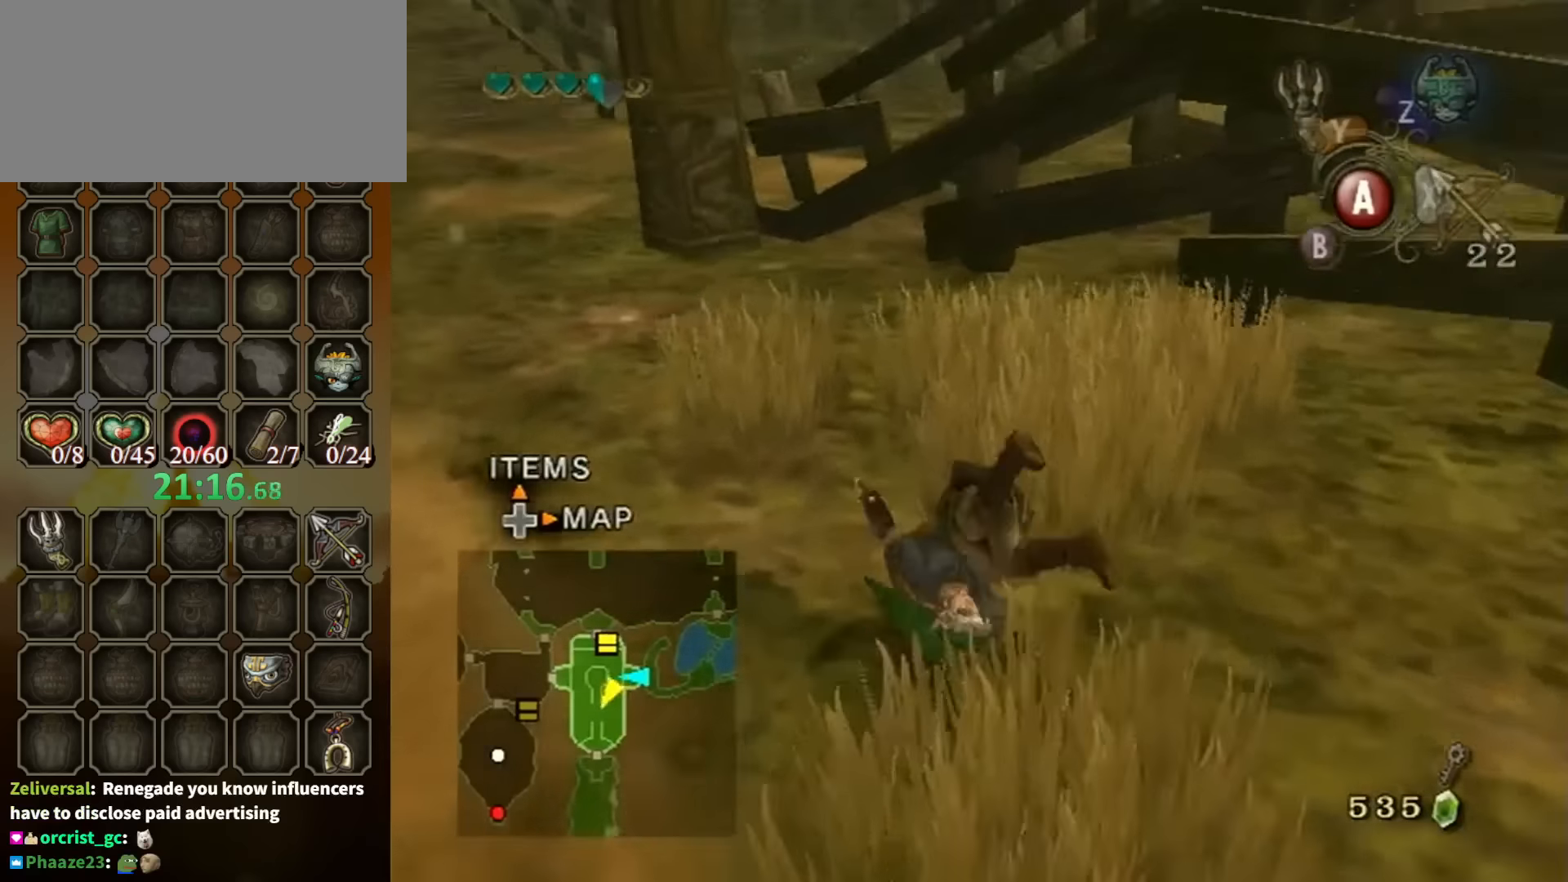
{"buttons": [], "left_stick": "up", "right_stick": "center", "events": [[67, "A", "up"], [433, "A", "down"], [433, "left_stick", "up"], [500, "A", "up"]]}
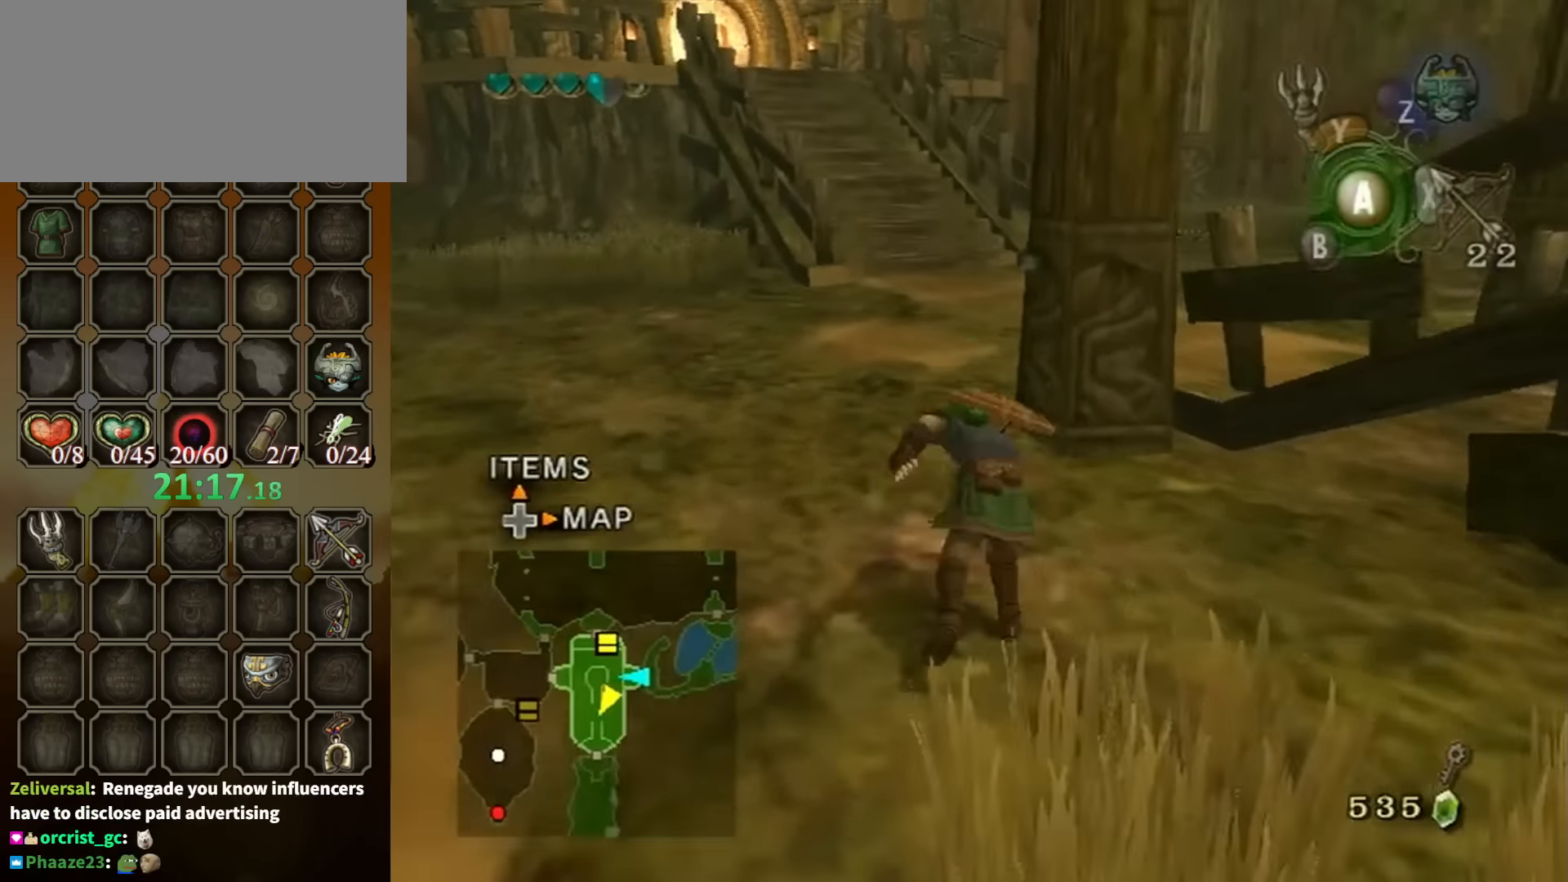
{"buttons": [], "left_stick": "up", "right_stick": "center", "events": [[67, "A", "down"], [100, "A", "up"]]}
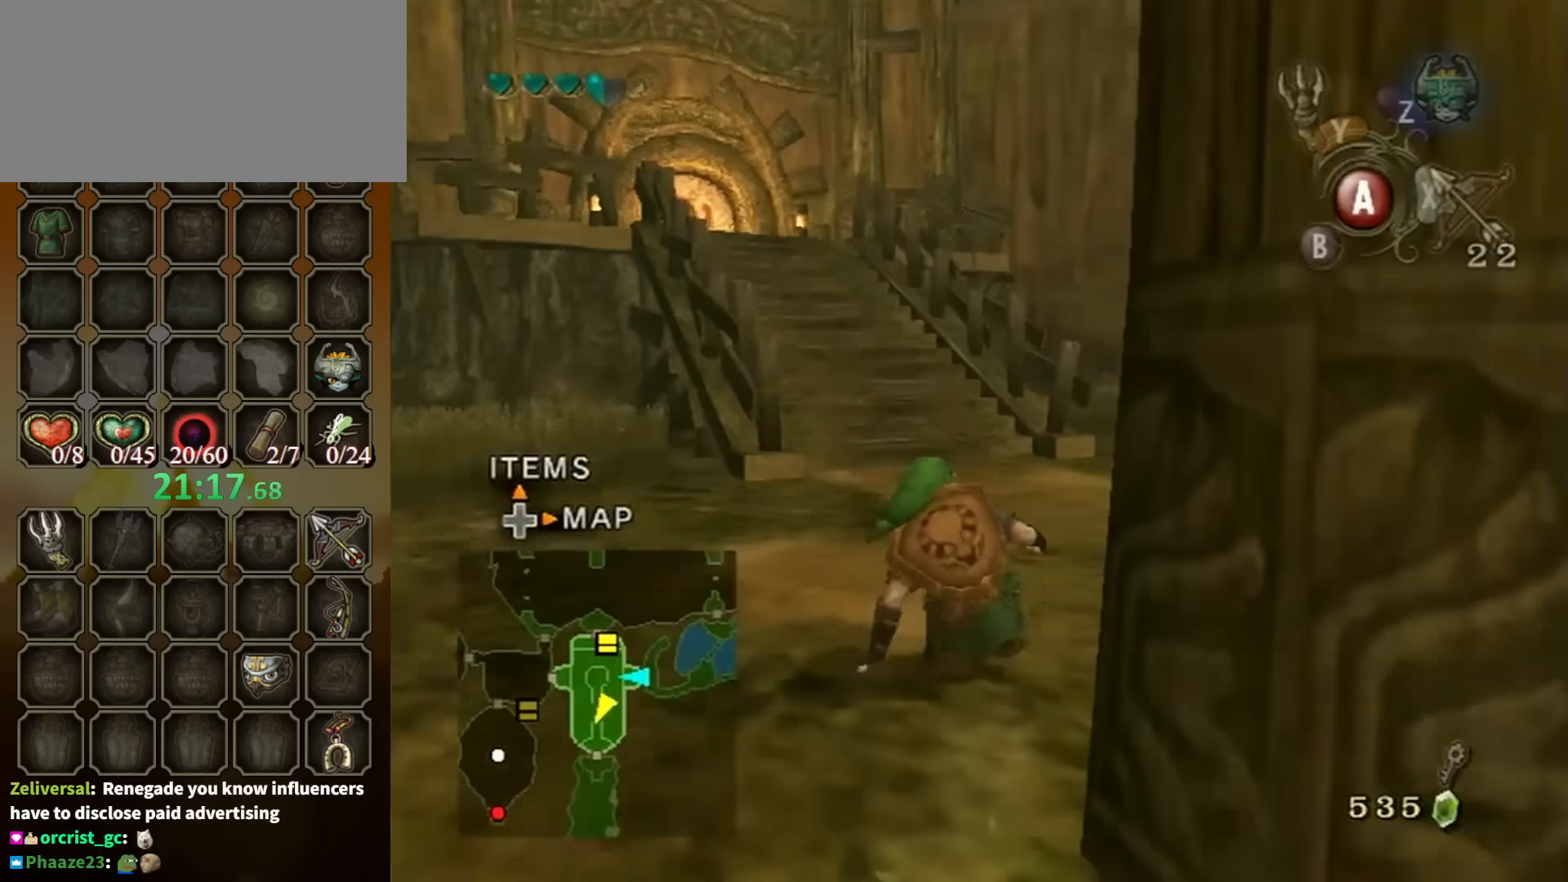
{"buttons": [], "left_stick": "up-right", "right_stick": "left", "events": [[133, "left_stick", "right"], [233, "A", "down"], [300, "left_stick", "up-right"], [333, "A", "up"], [400, "right_stick", "left"]]}
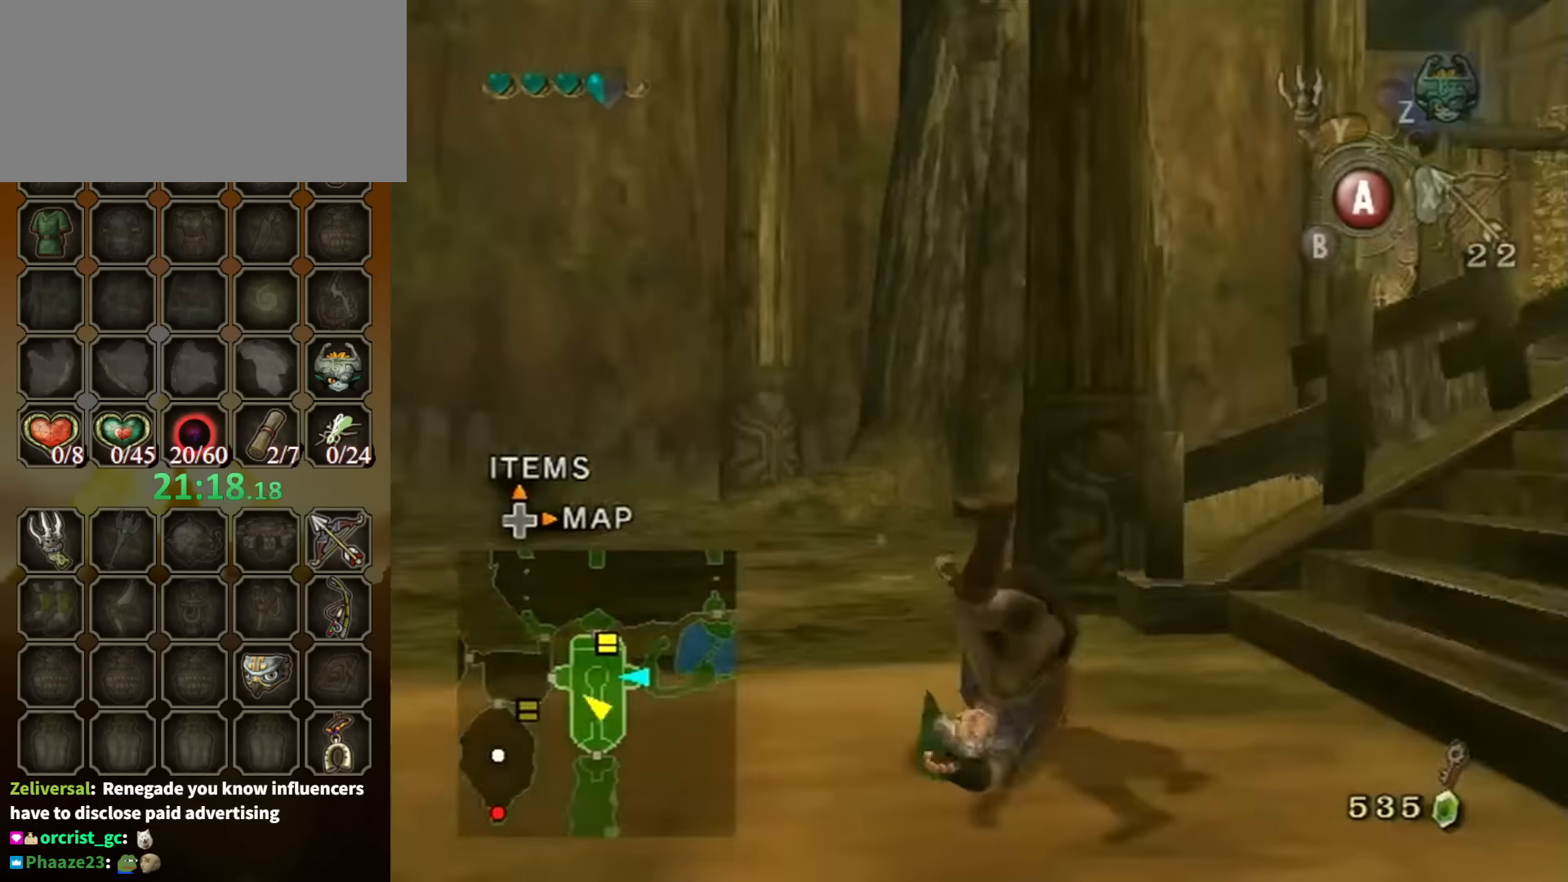
{"buttons": ["A"], "left_stick": "up", "right_stick": "center", "events": [[300, "right_stick", "center"], [400, "left_stick", "up"], [467, "A", "down"]]}
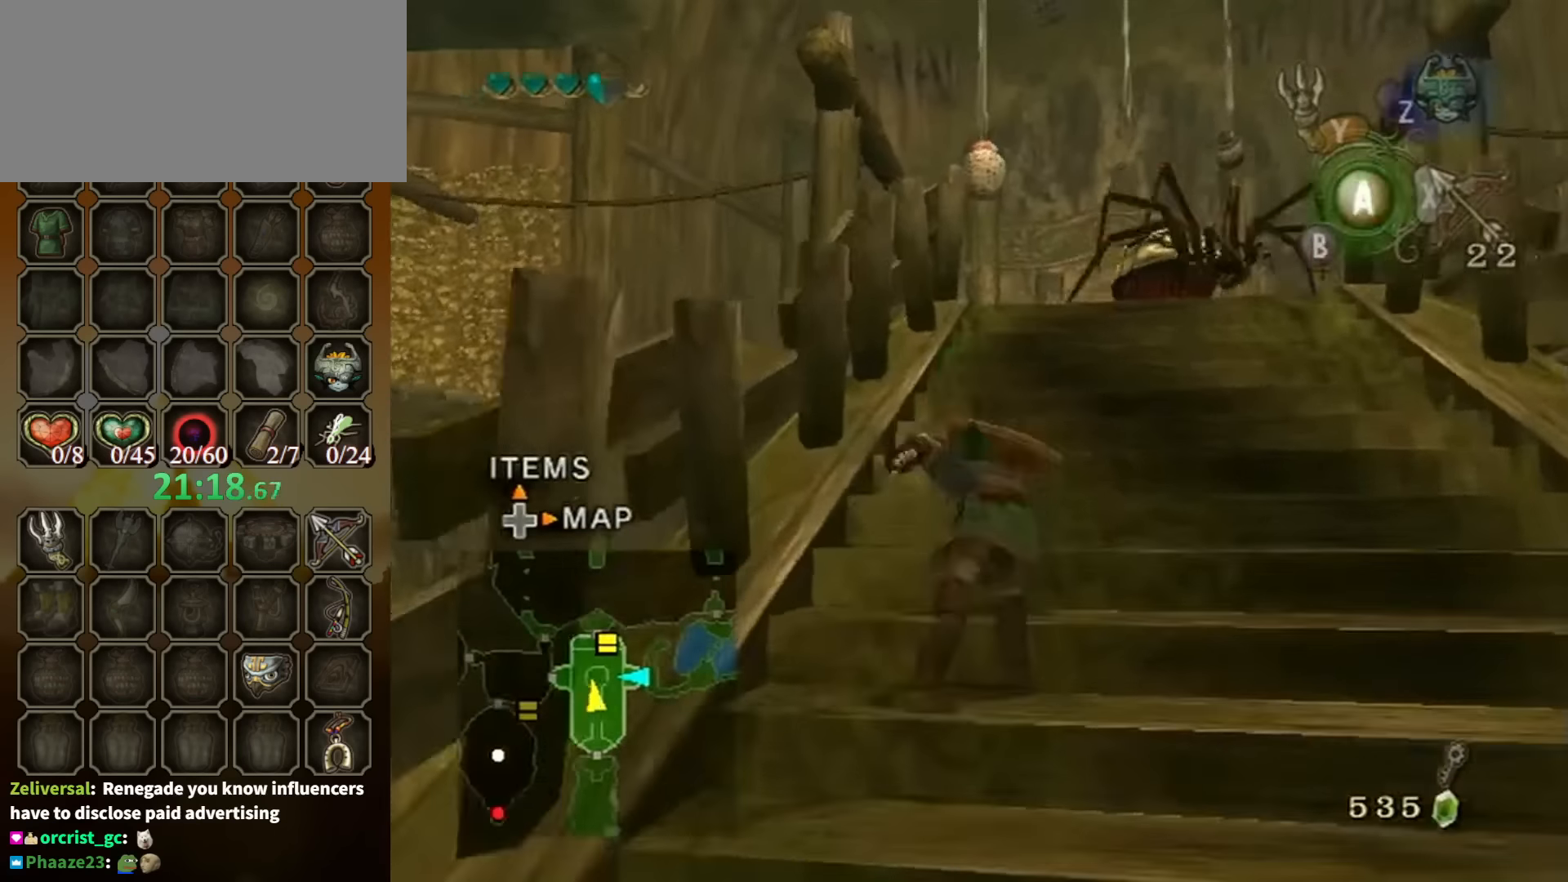
{"buttons": [], "left_stick": "up", "right_stick": "center", "events": [[33, "A", "up"], [67, "A", "down"], [133, "A", "up"]]}
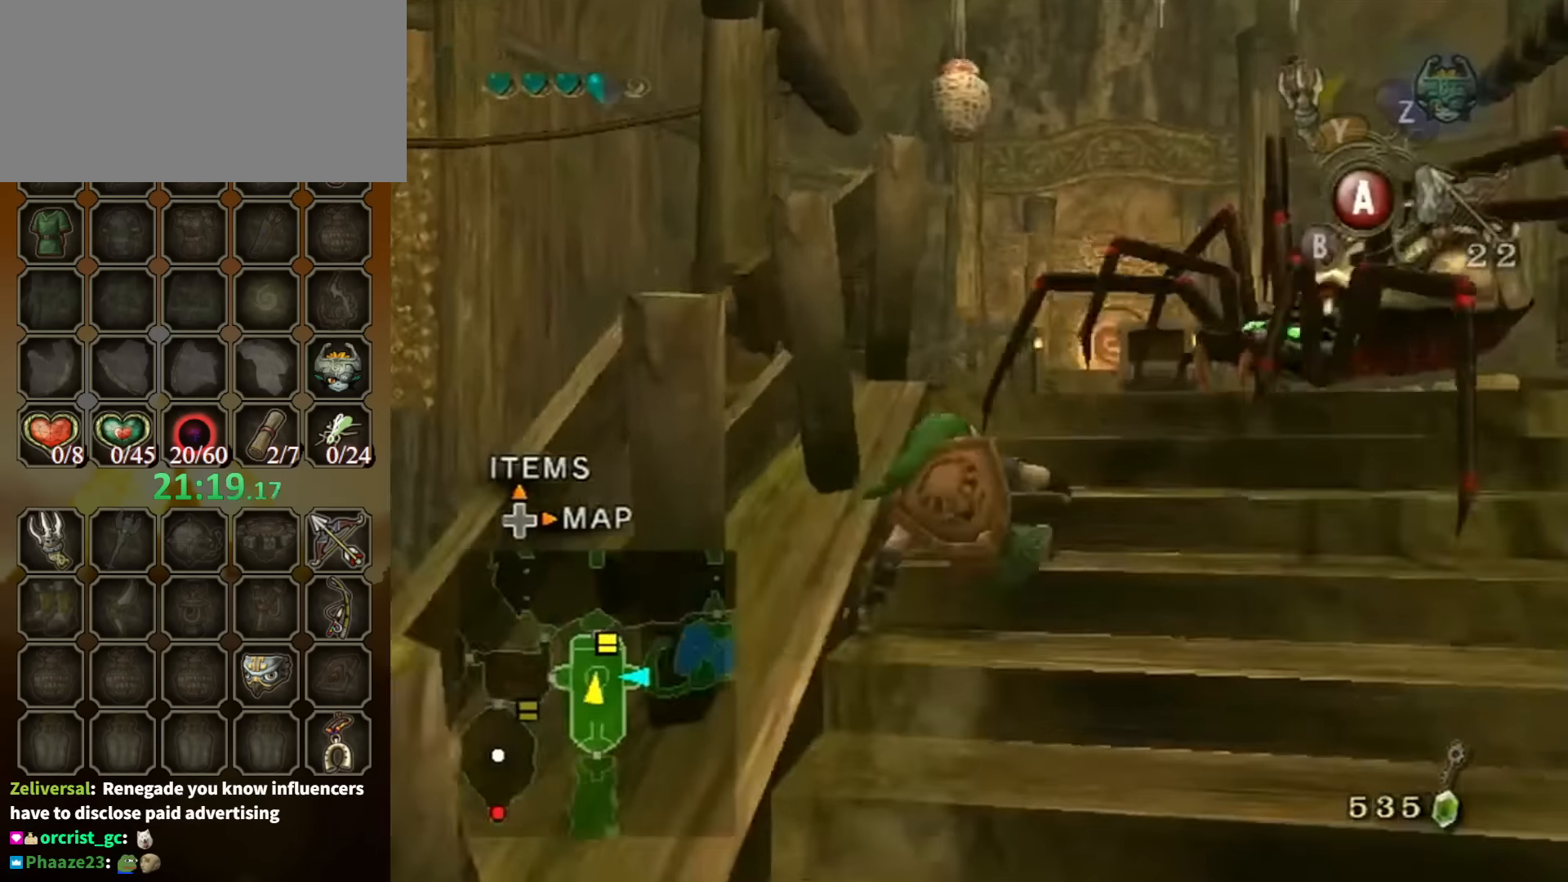
{"buttons": [], "left_stick": "up", "right_stick": "center", "events": [[300, "B", "down"], [333, "B", "up"]]}
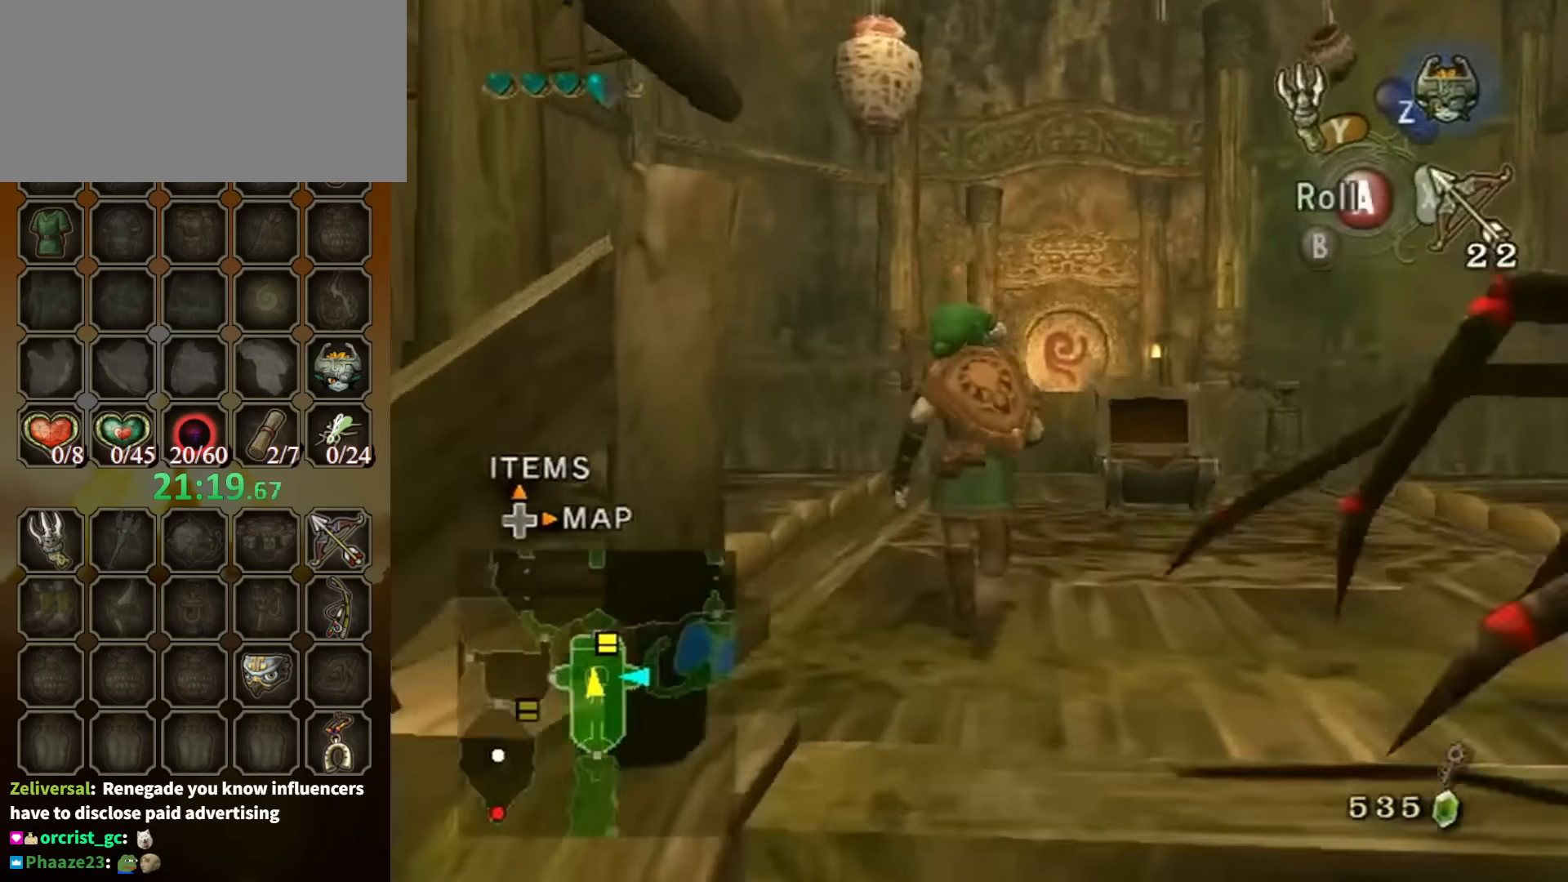
{"buttons": [], "left_stick": "up-left", "right_stick": "center", "events": [[167, "left_stick", "up-left"], [300, "left_stick", "center"], [500, "left_stick", "up-left"]]}
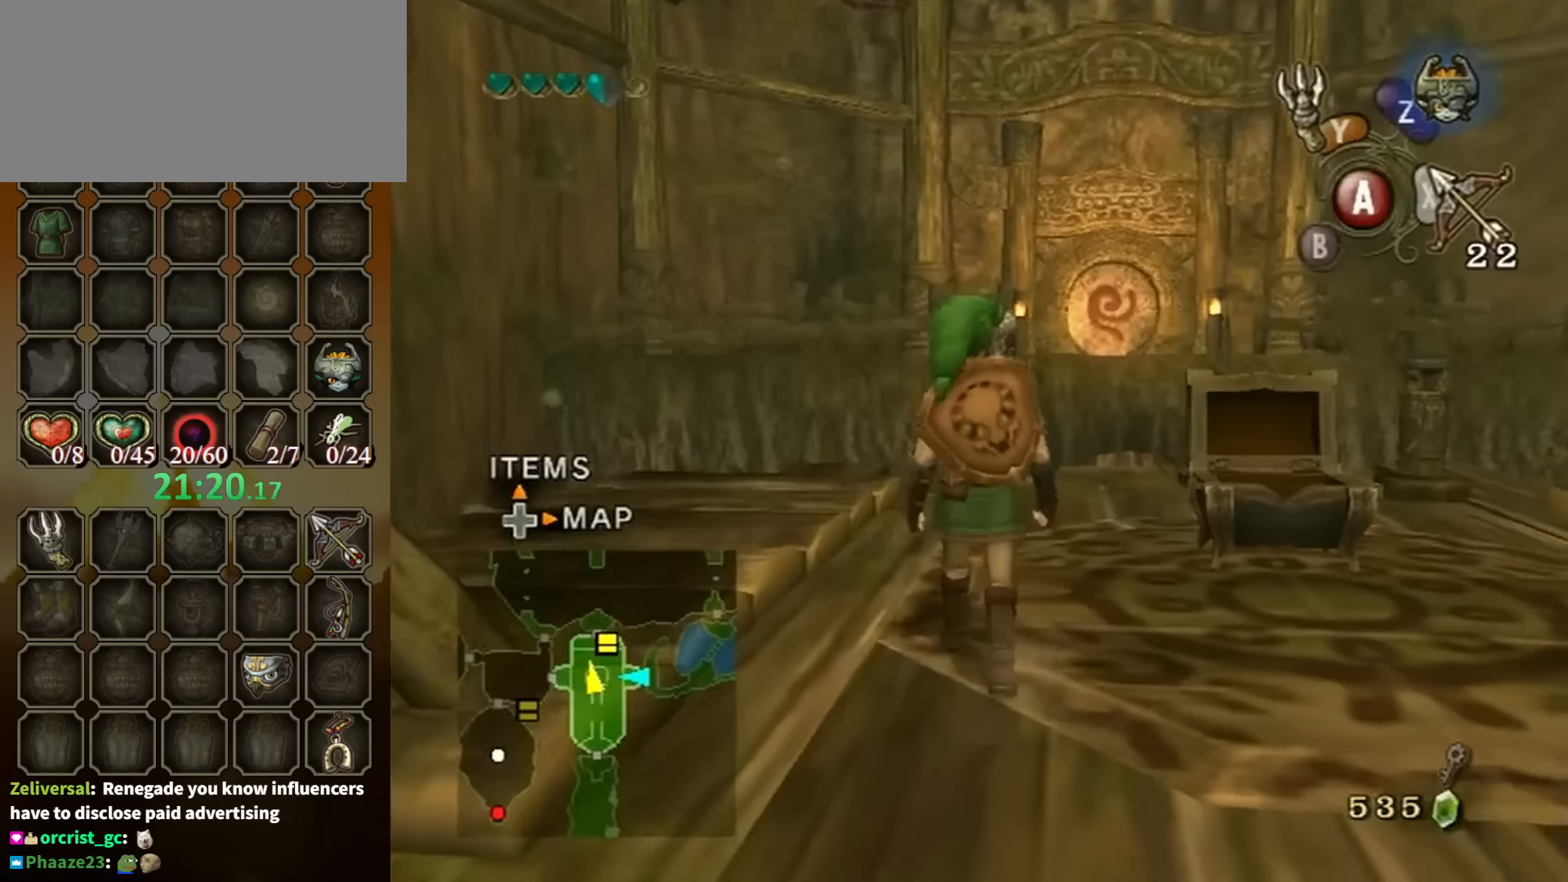
{"buttons": ["Y", "R1"], "left_stick": "up-left", "right_stick": "center", "events": [[167, "left_stick", "up"], [300, "left_stick", "right"], [367, "left_stick", "center"], [434, "R1", "down"], [467, "Y", "down"], [467, "left_stick", "up-left"]]}
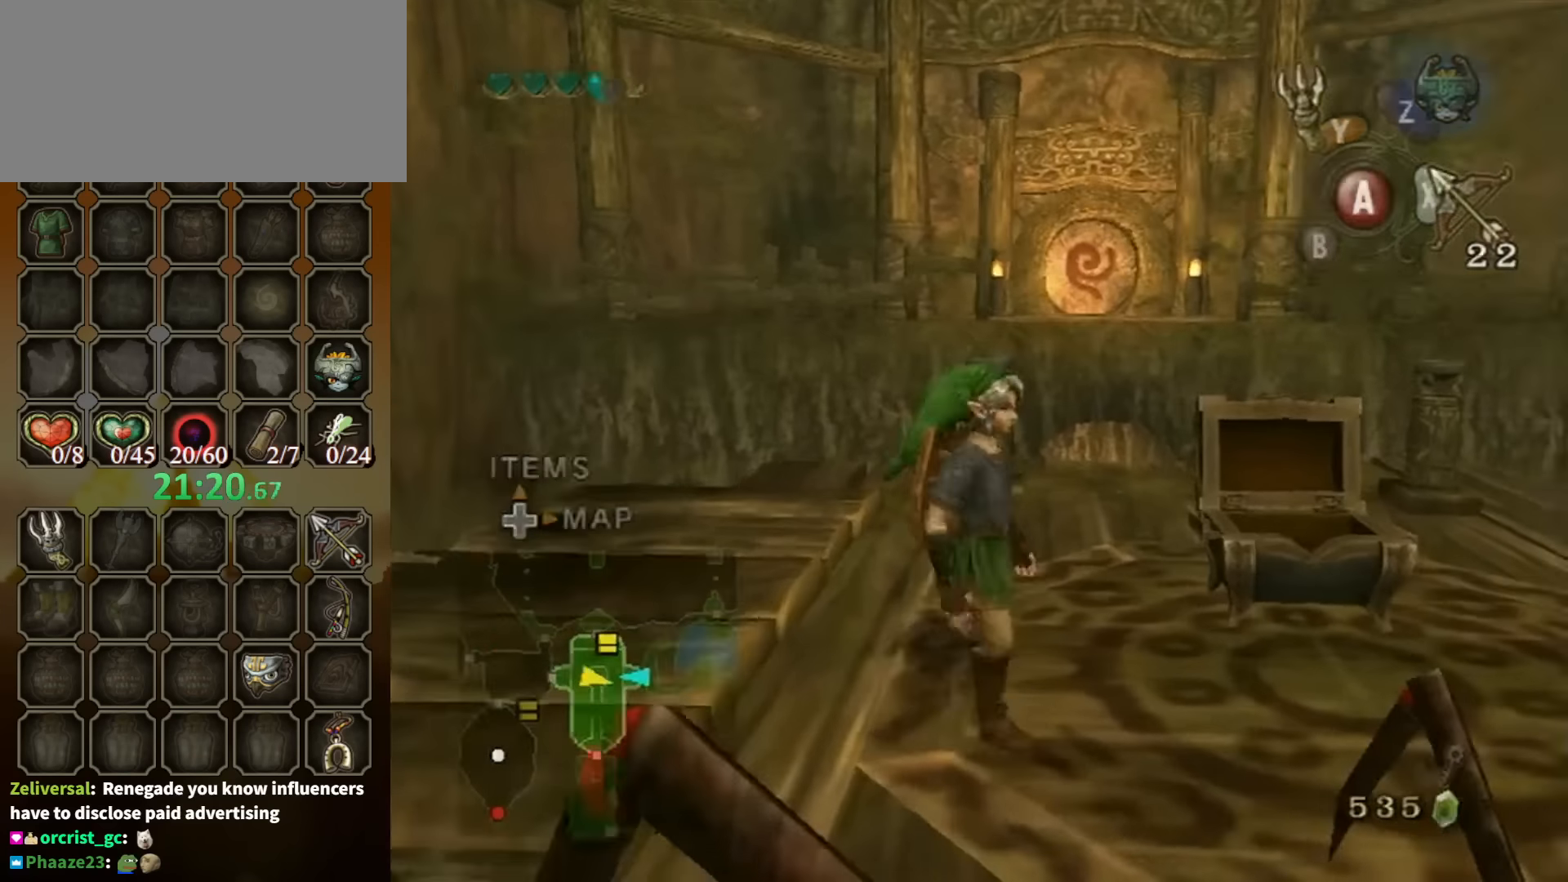
{"buttons": [], "left_stick": "center", "right_stick": "center", "events": [[67, "left_stick", "up"], [200, "Y", "up"], [200, "left_stick", "center"], [267, "R1", "up"]]}
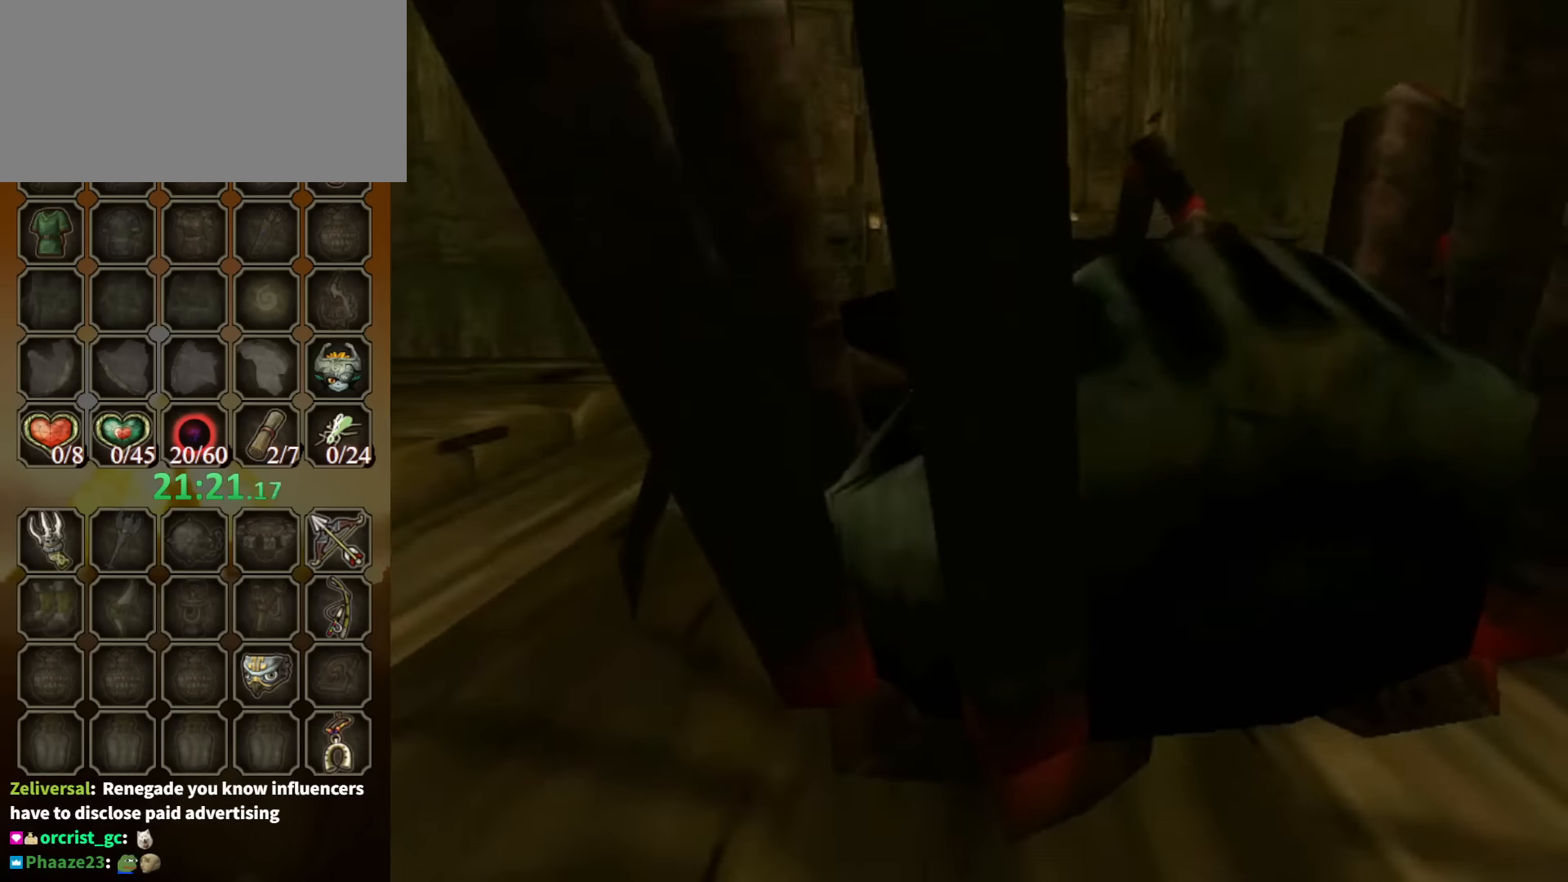
{"buttons": [], "left_stick": "up", "right_stick": "center", "events": [[234, "left_stick", "up"]]}
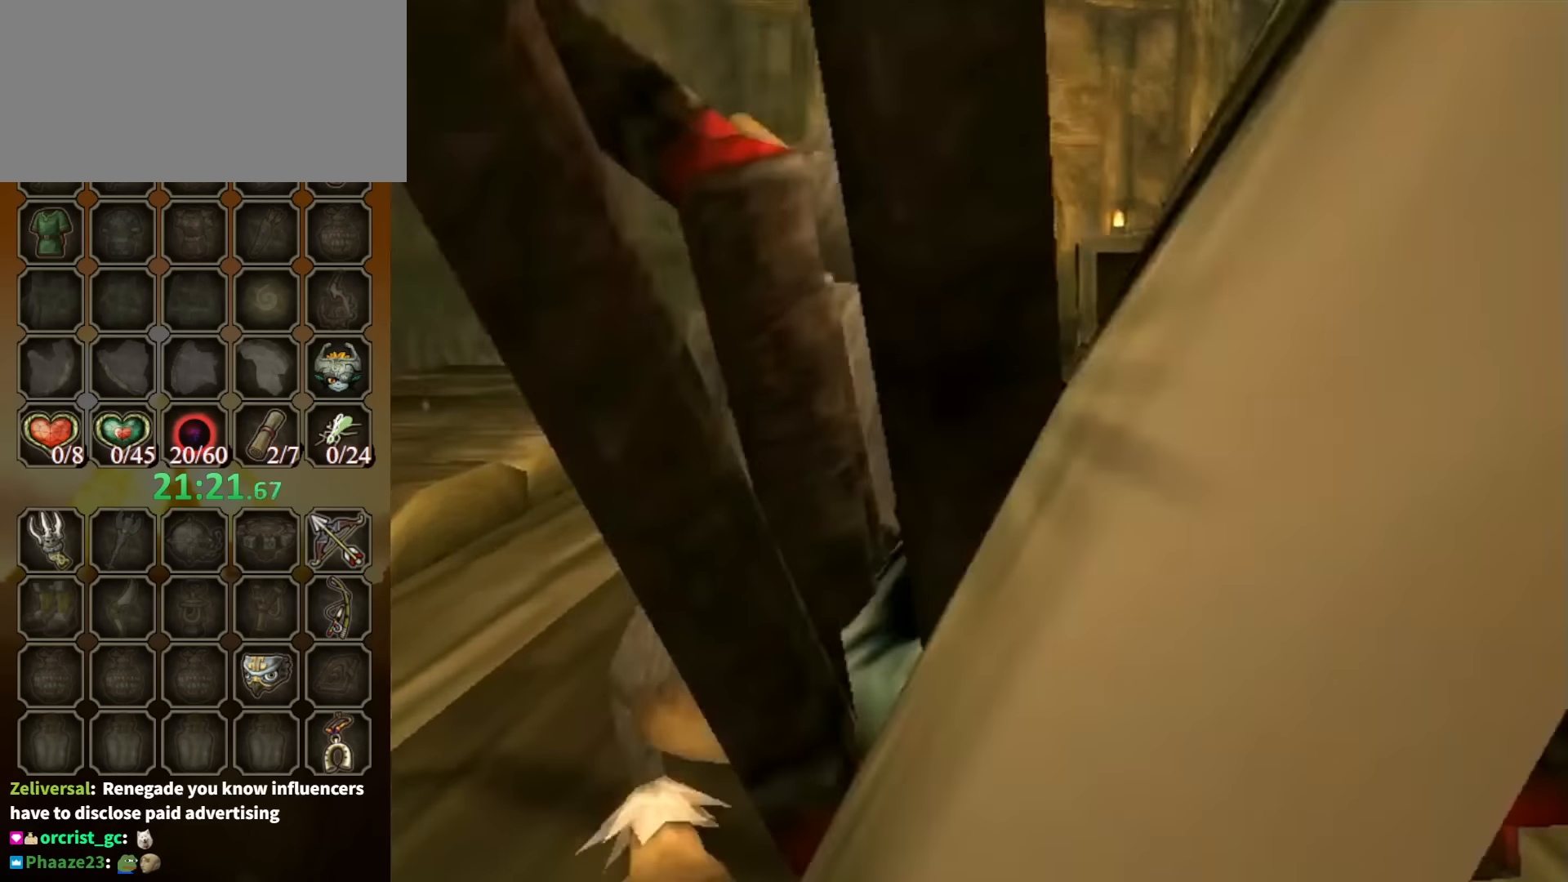
{"buttons": [], "left_stick": "up", "right_stick": "center", "events": [[267, "left_stick", "up-left"], [400, "left_stick", "up"]]}
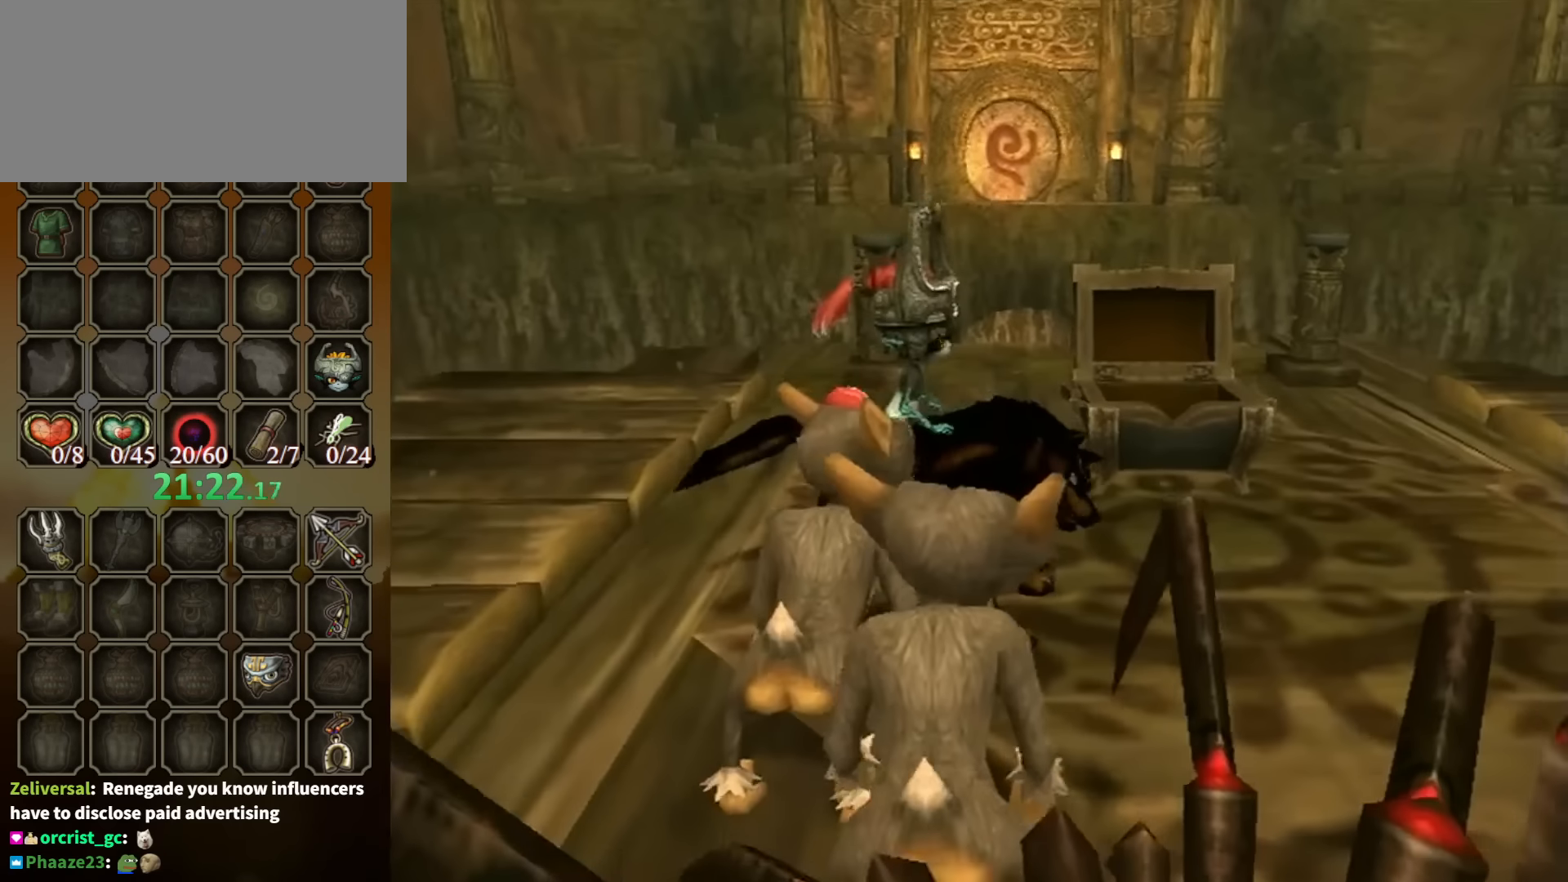
{"buttons": [], "left_stick": "up-left", "right_stick": "center", "events": [[100, "left_stick", "up-left"]]}
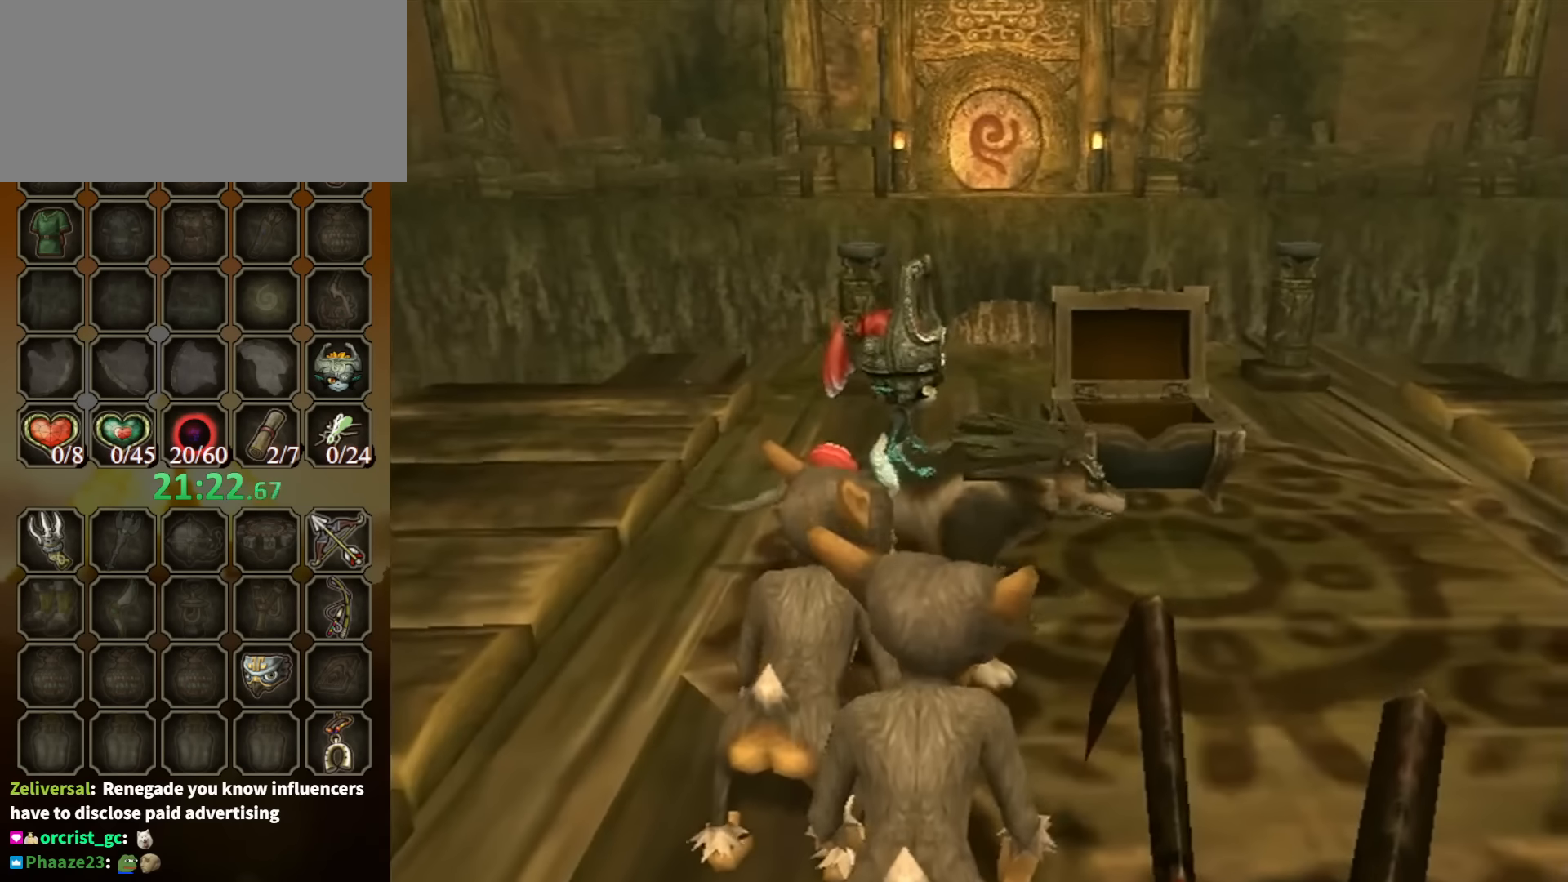
{"buttons": ["B"], "left_stick": "up-left", "right_stick": "center", "events": [[434, "B", "down"]]}
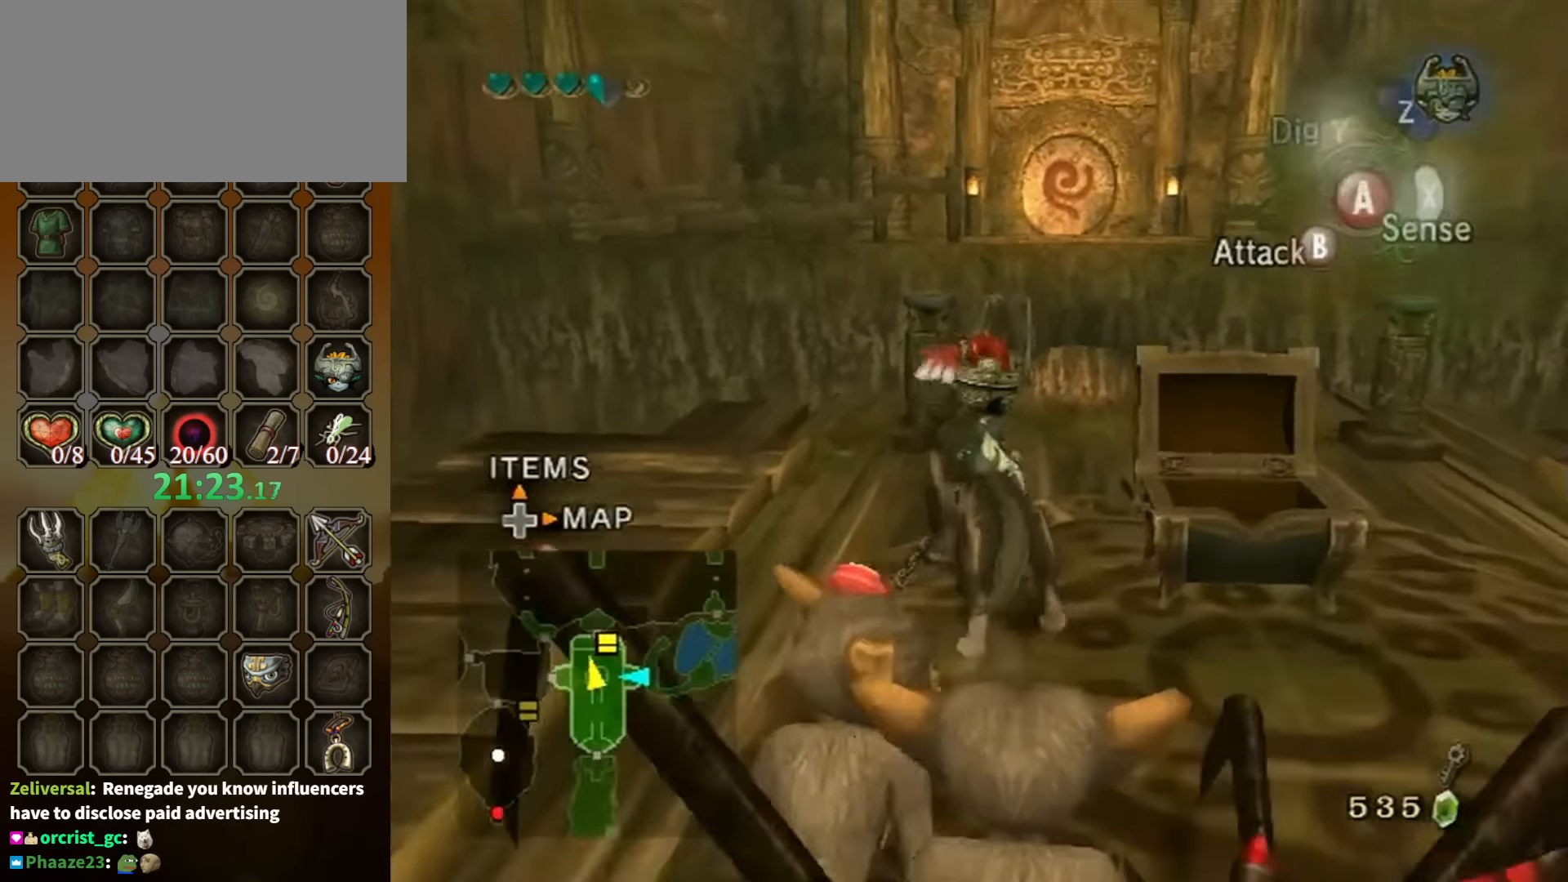
{"buttons": ["B"], "left_stick": "up", "right_stick": "center", "events": [[34, "left_stick", "up"]]}
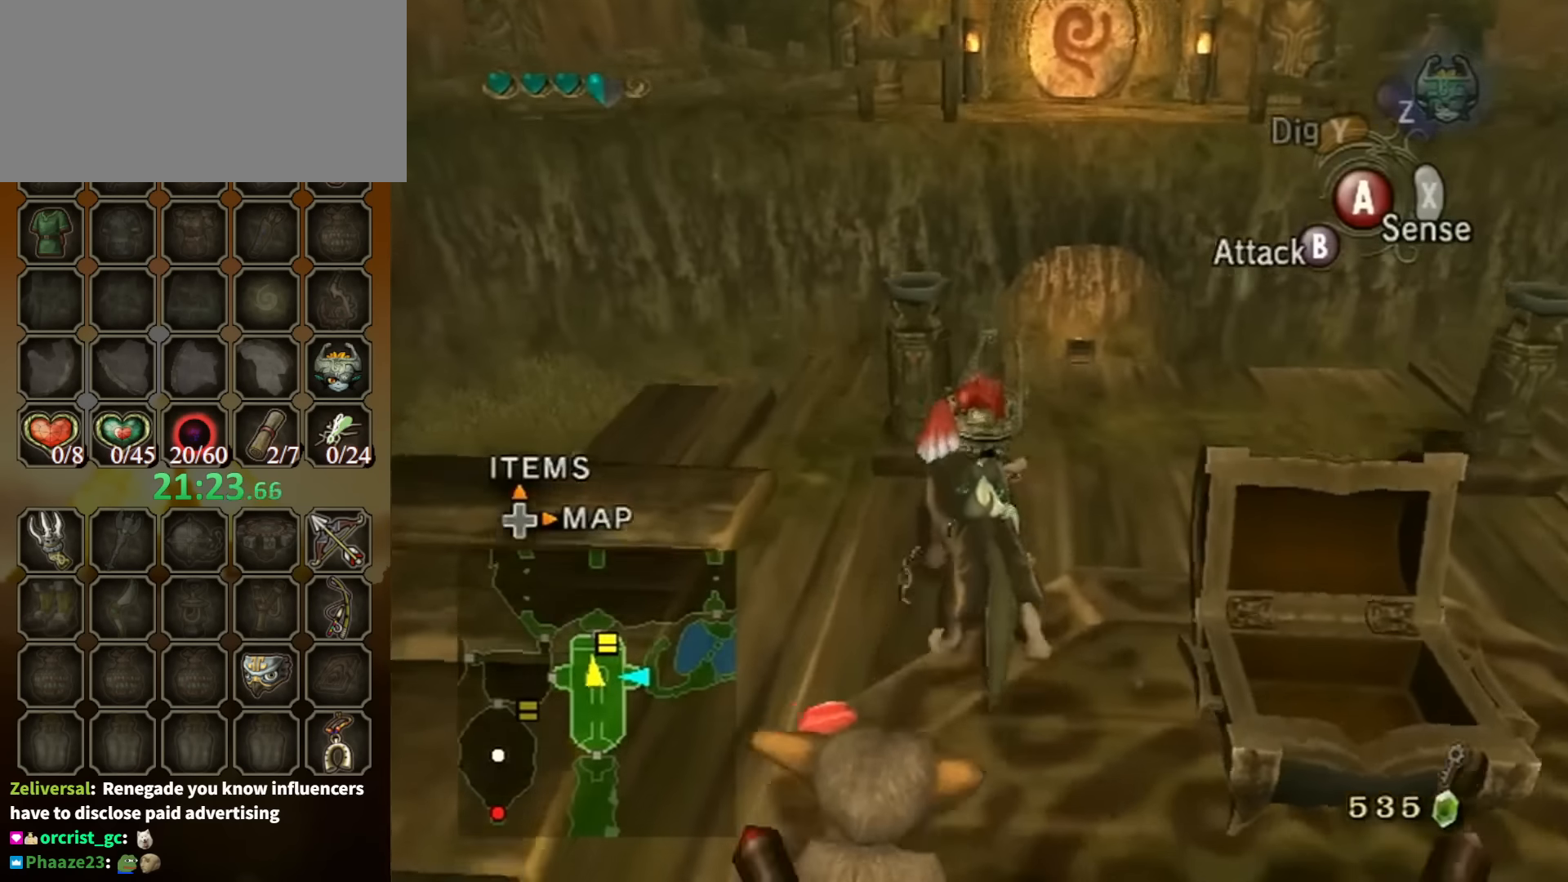
{"buttons": ["B"], "left_stick": "center", "right_stick": "center", "events": [[200, "left_stick", "center"], [334, "left_stick", "down"], [500, "left_stick", "center"]]}
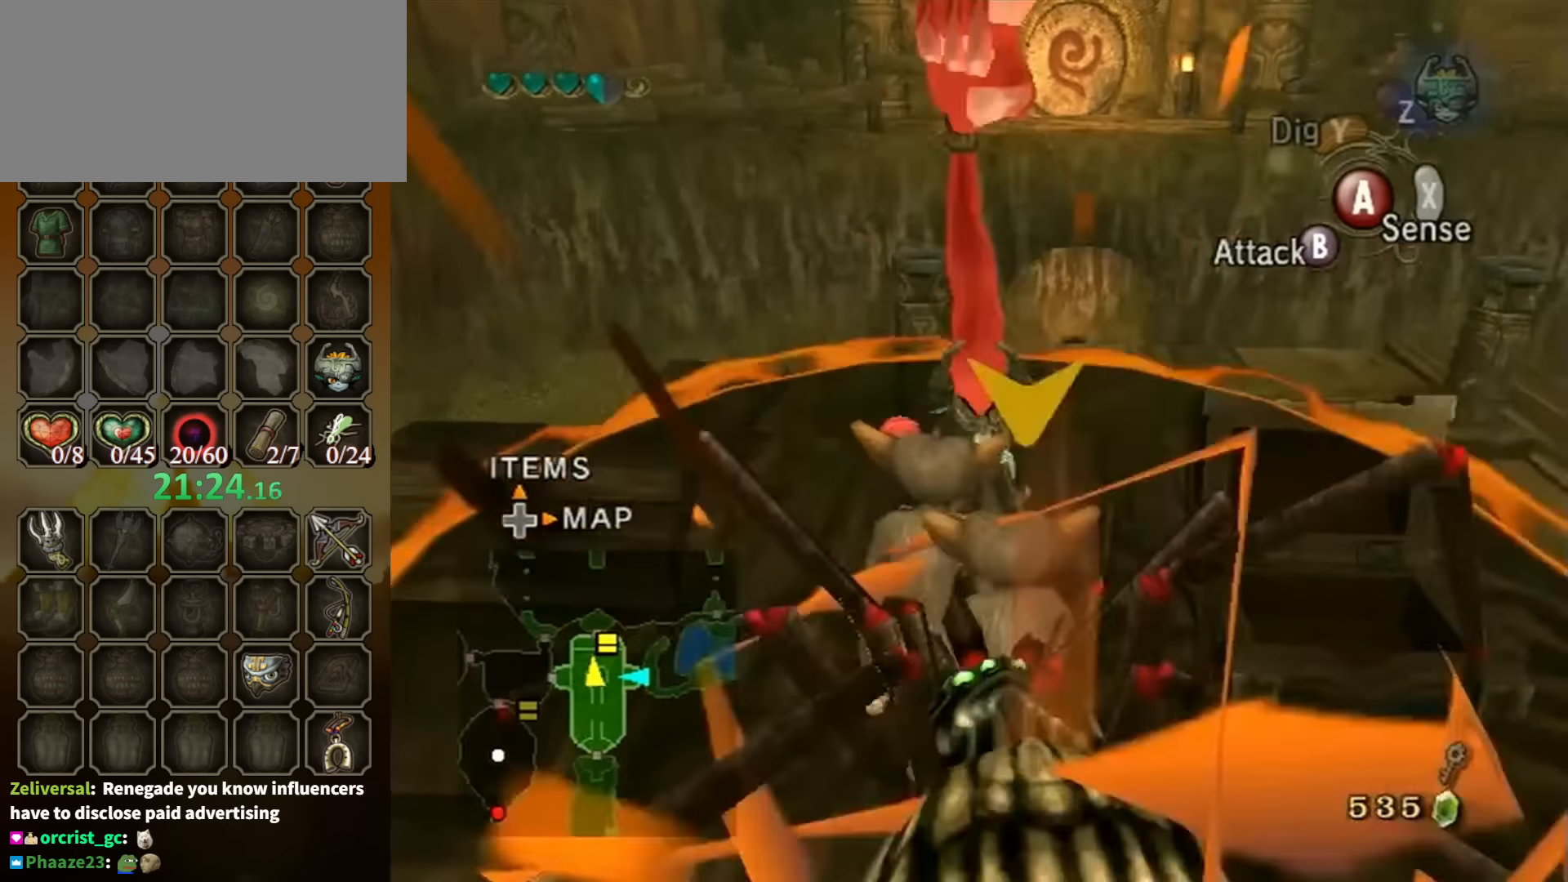
{"buttons": [], "left_stick": "center", "right_stick": "center", "events": [[34, "B", "up"]]}
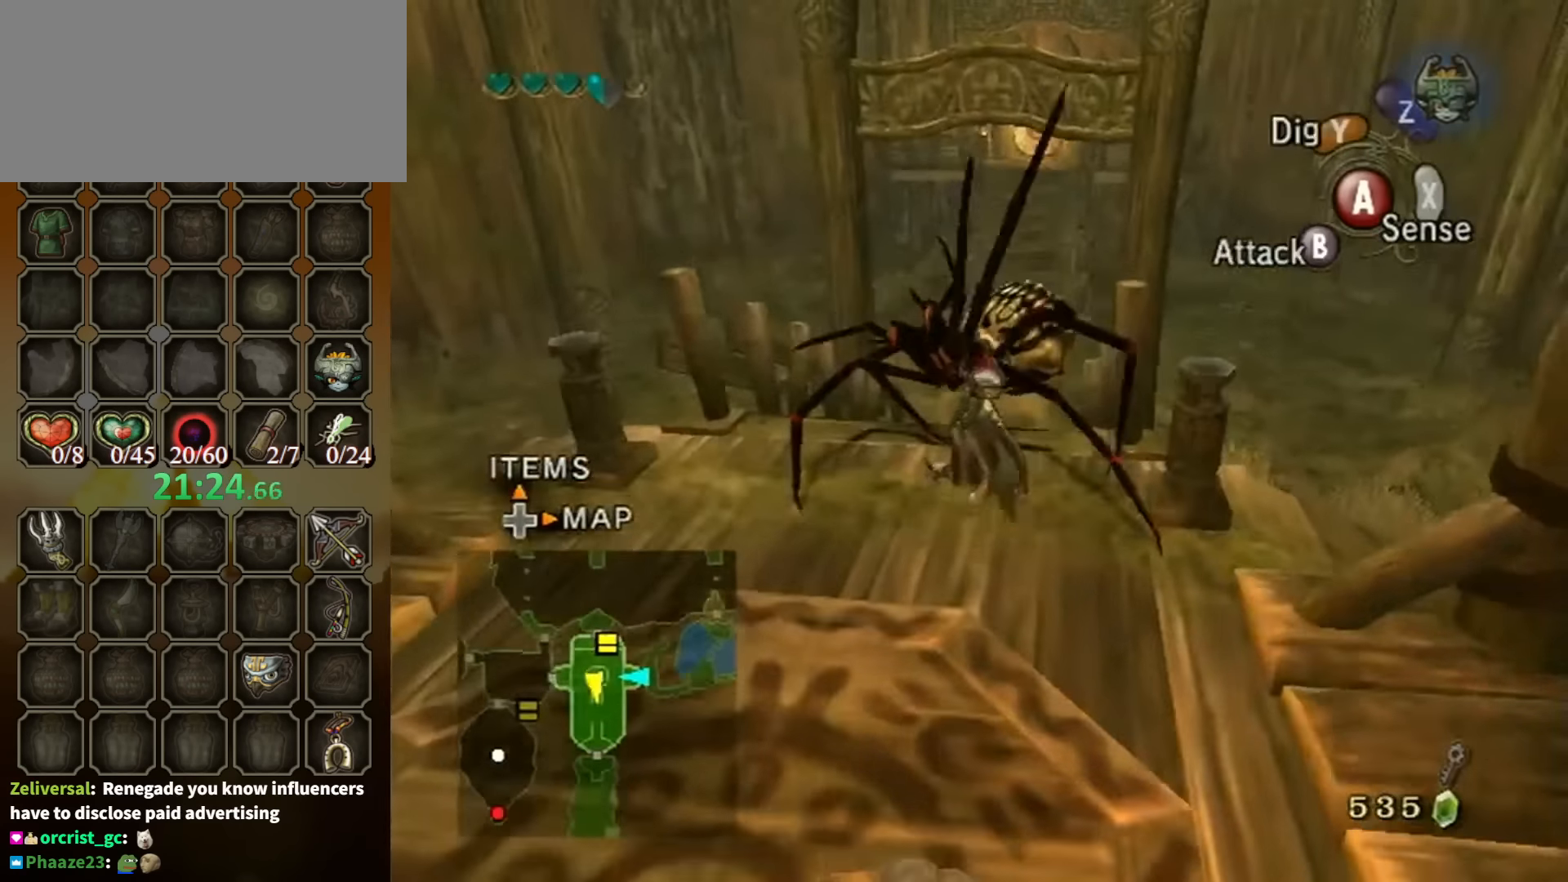
{"buttons": [], "left_stick": "down-left", "right_stick": "right", "events": [[267, "left_stick", "down-left"], [267, "right_stick", "right"]]}
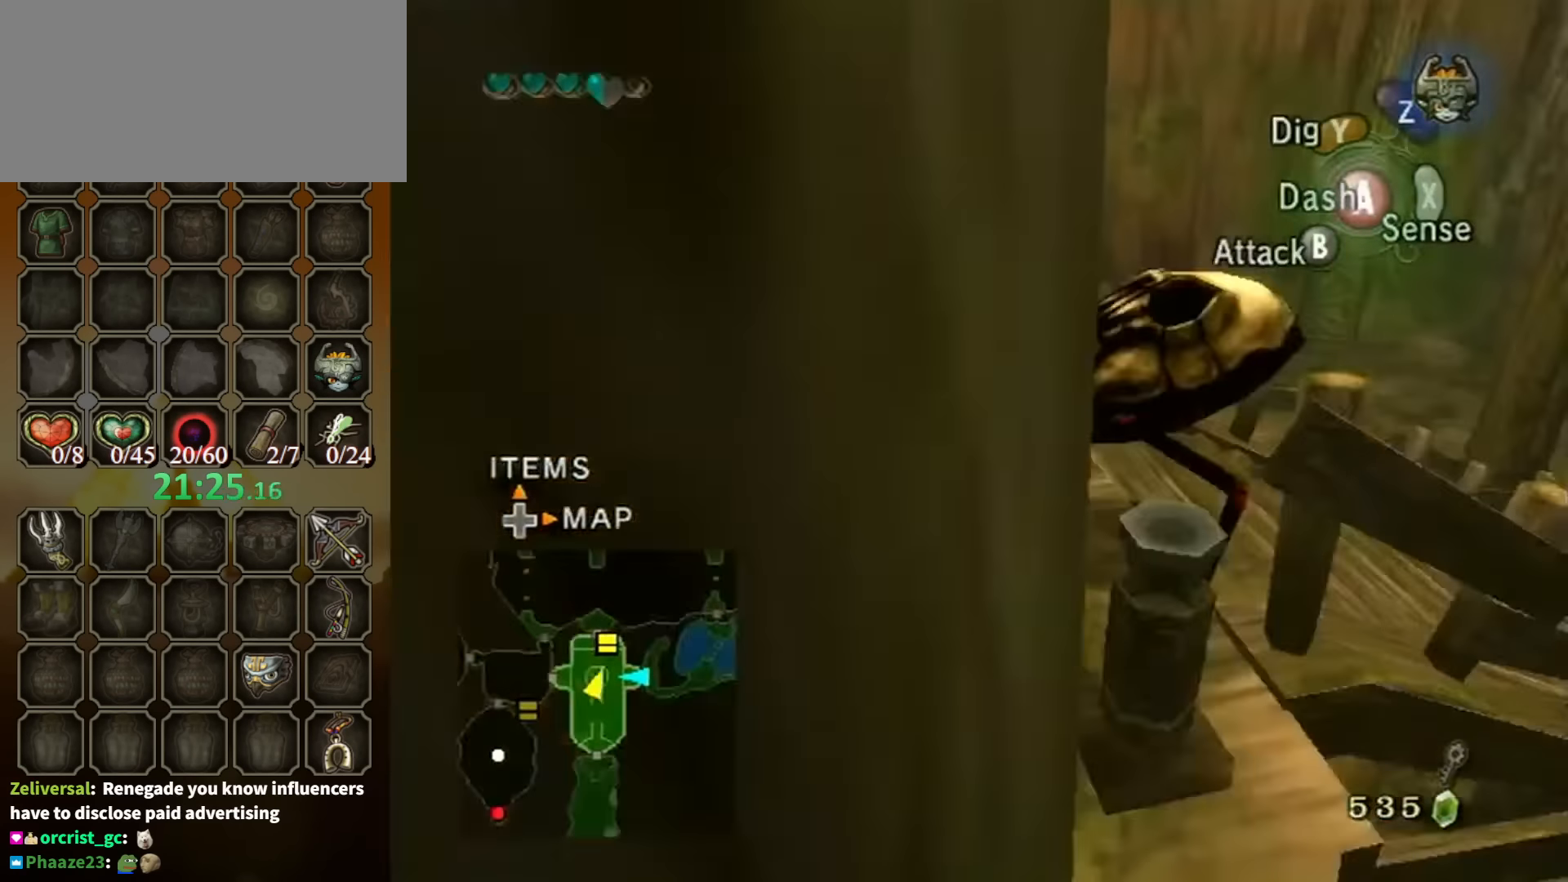
{"buttons": ["R1"], "left_stick": "left", "right_stick": "center", "events": [[200, "left_stick", "left"], [200, "right_stick", "center"], [467, "R1", "down"]]}
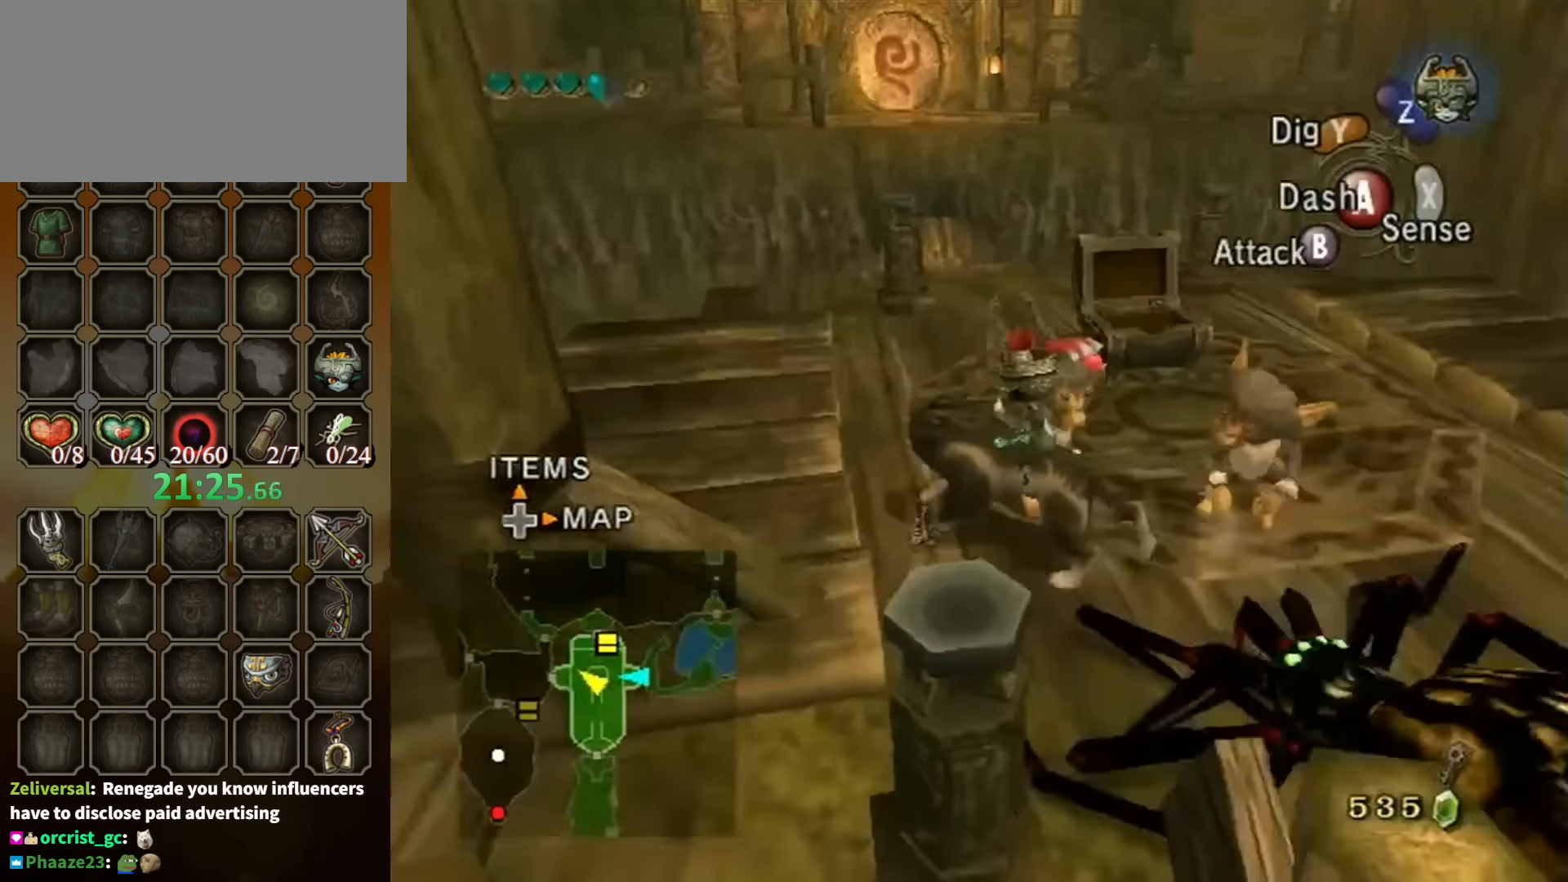
{"buttons": [], "left_stick": "up", "right_stick": "center", "events": [[300, "R1", "up"], [334, "left_stick", "up"]]}
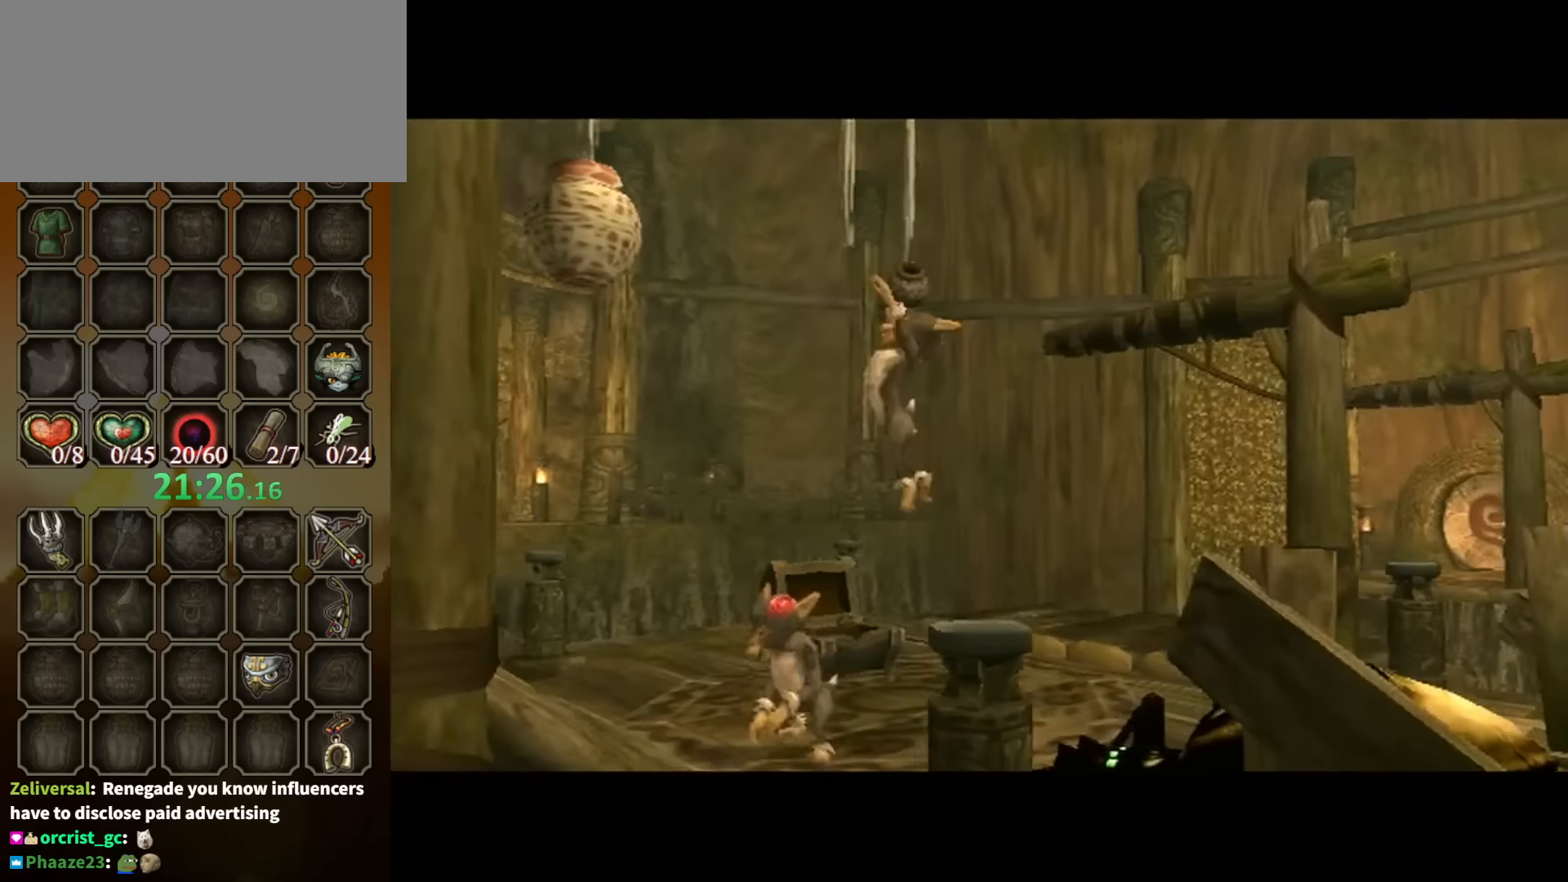
{"buttons": [], "left_stick": "center", "right_stick": "center", "events": [[100, "left_stick", "center"]]}
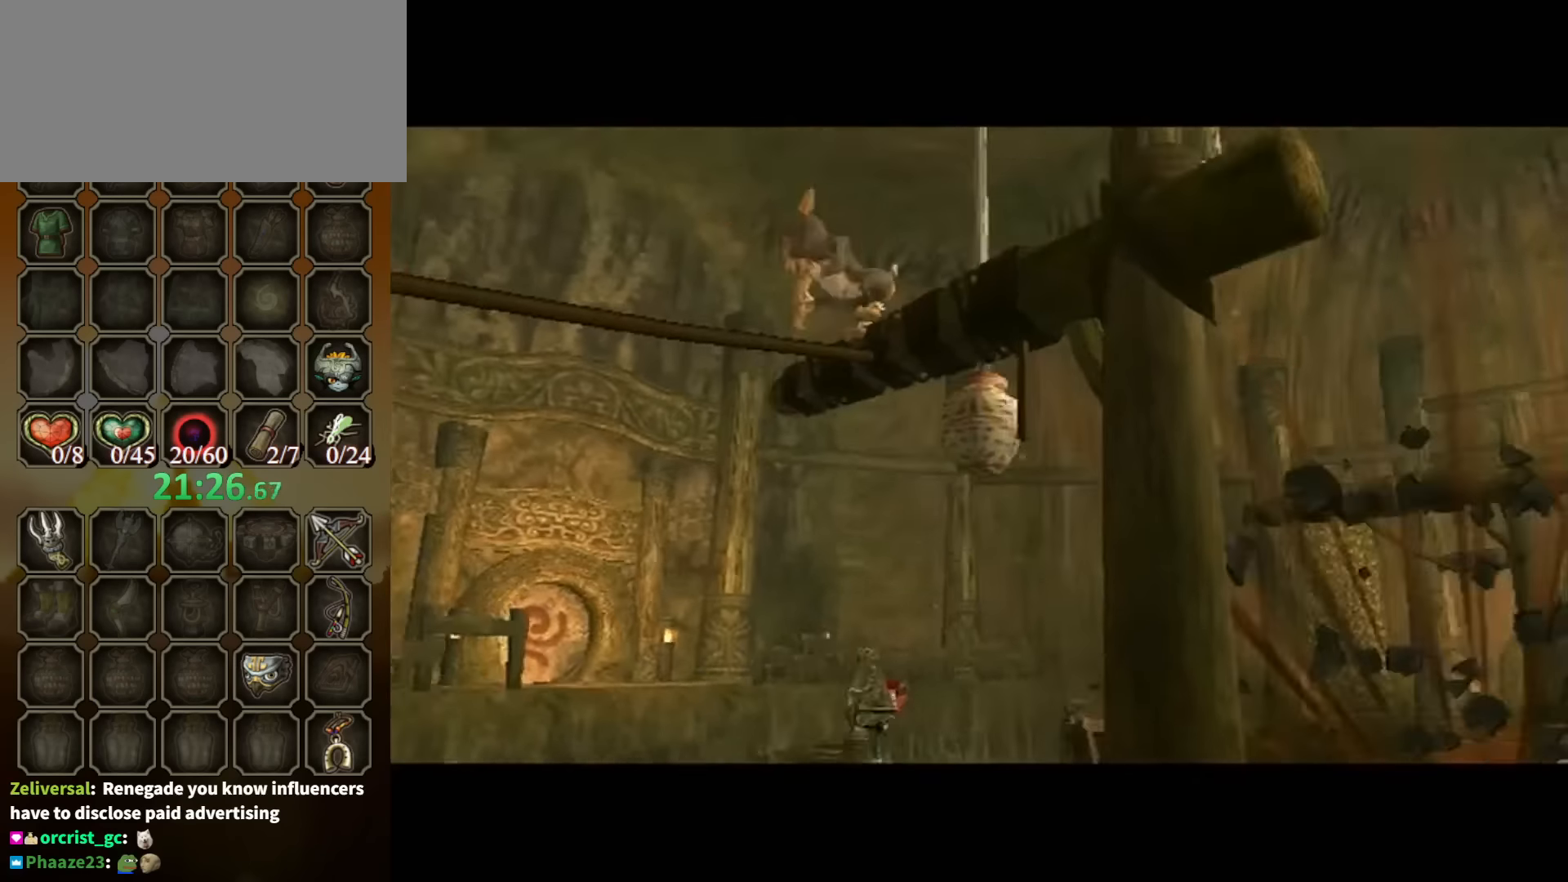
{"buttons": [], "left_stick": "center", "right_stick": "center", "events": []}
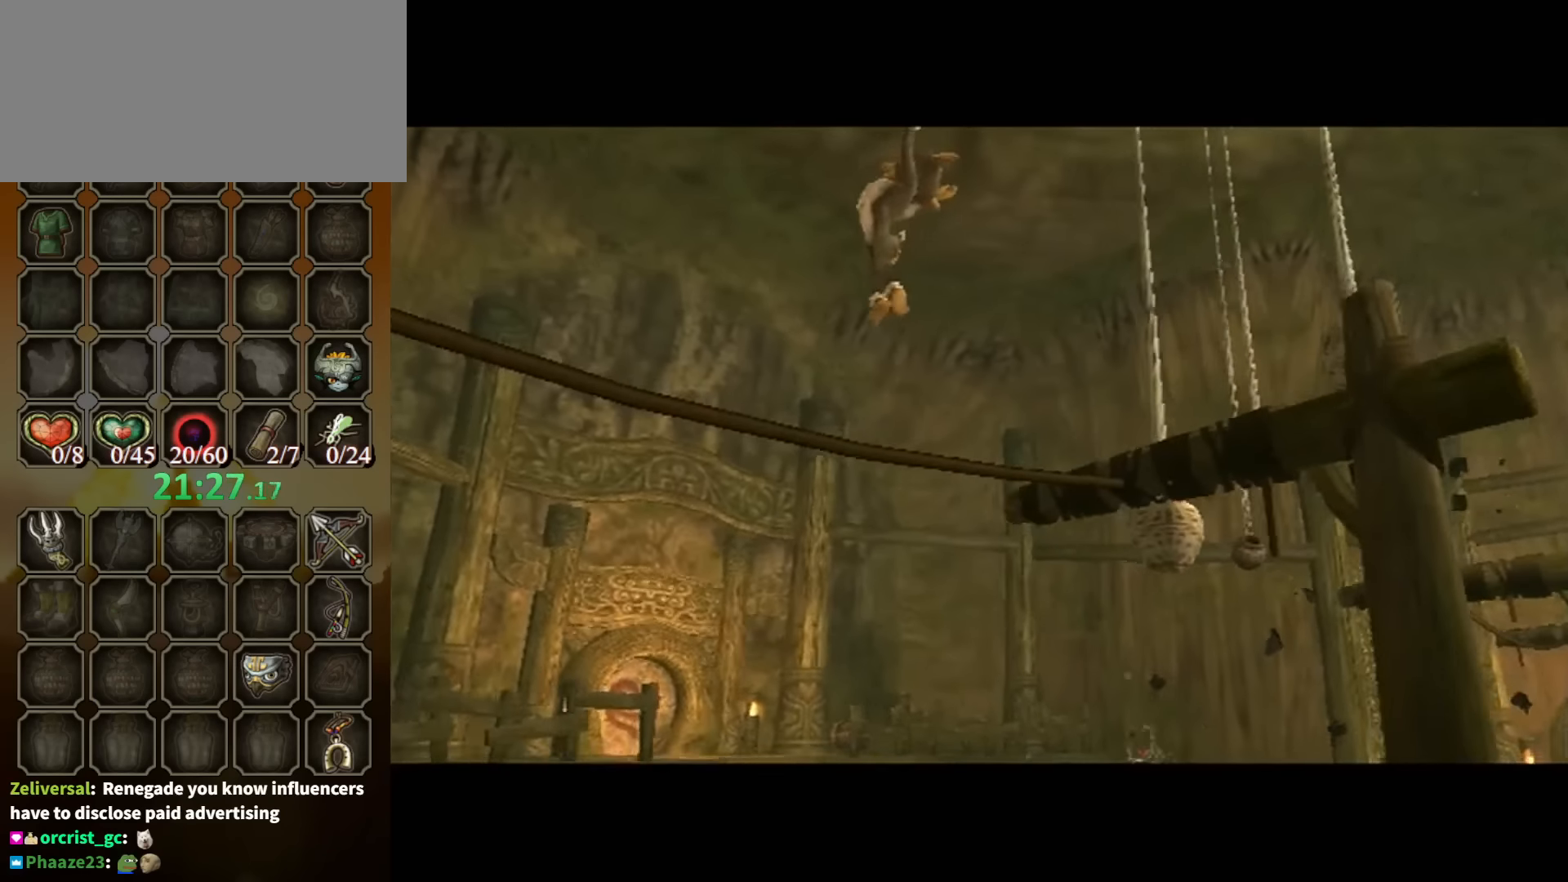
{"buttons": [], "left_stick": "center", "right_stick": "center", "events": []}
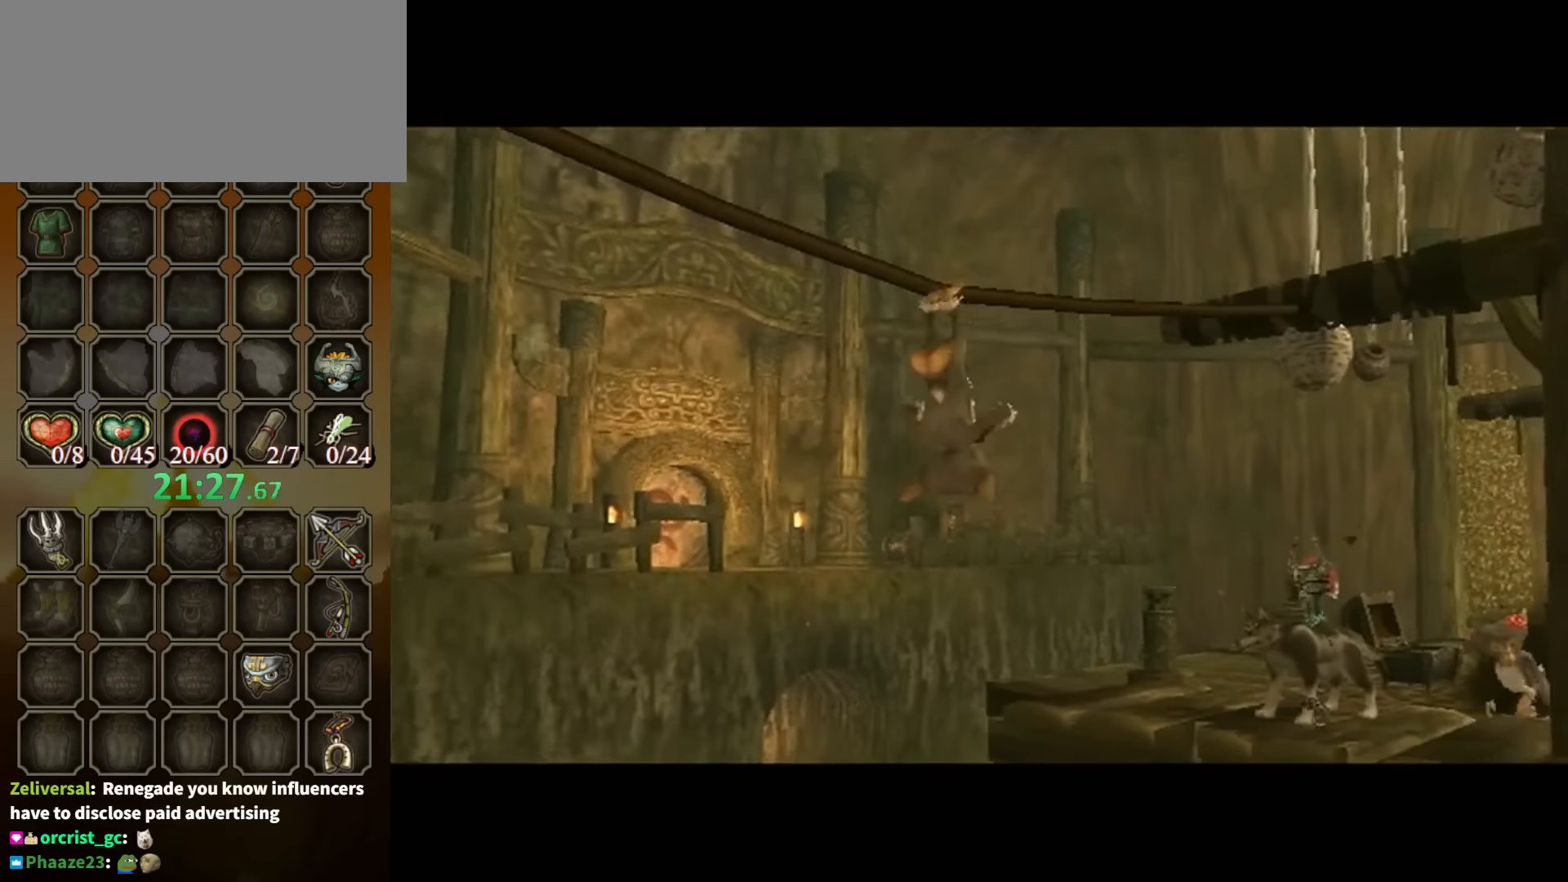
{"buttons": [], "left_stick": "center", "right_stick": "center", "events": []}
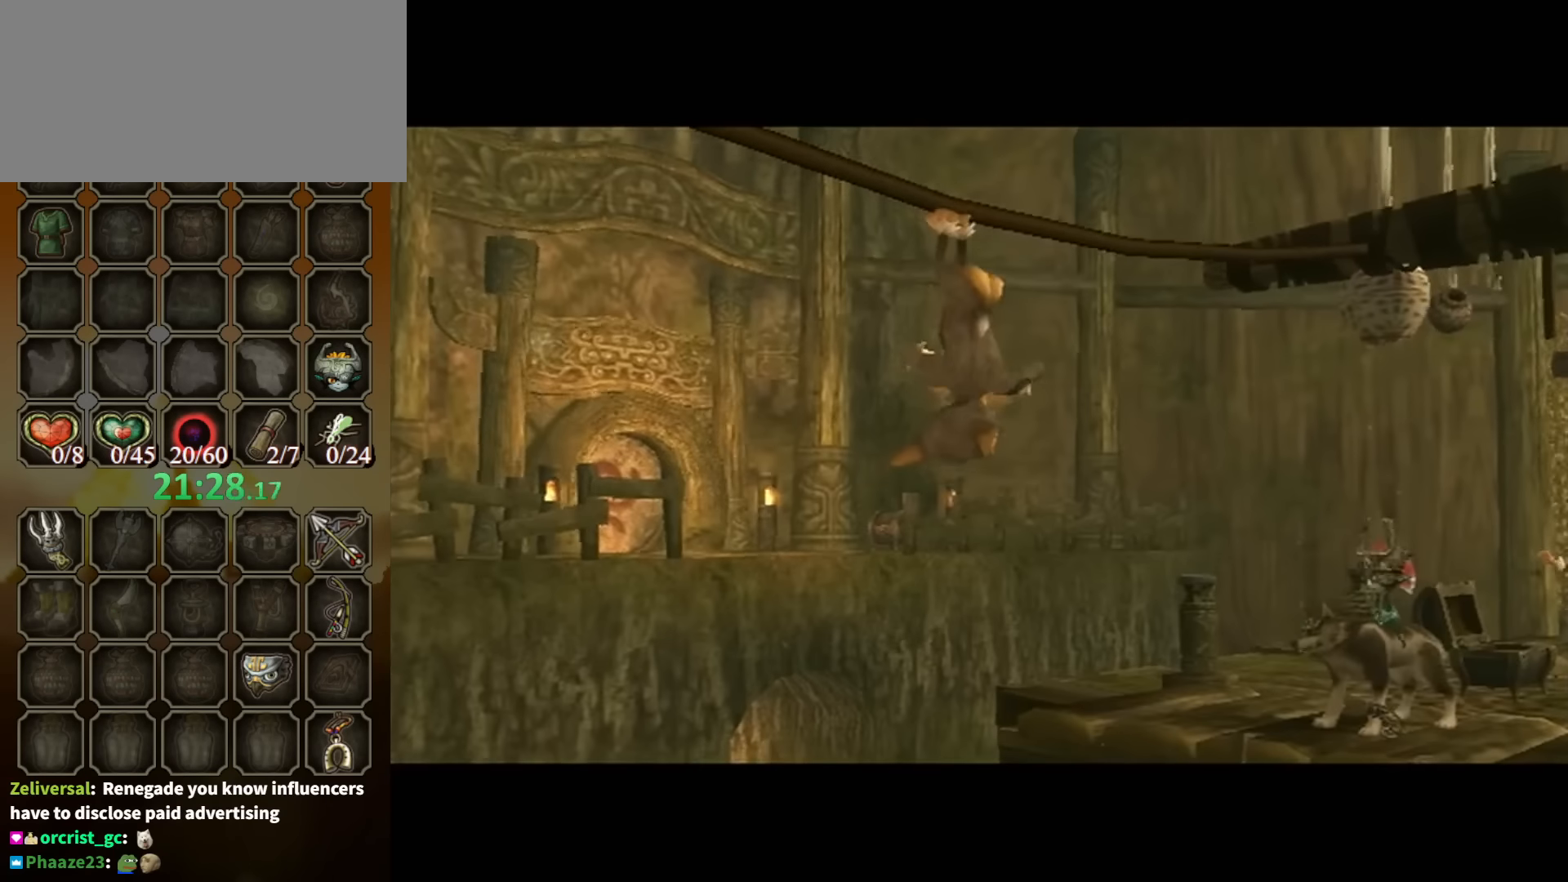
{"buttons": [], "left_stick": "center", "right_stick": "center", "events": []}
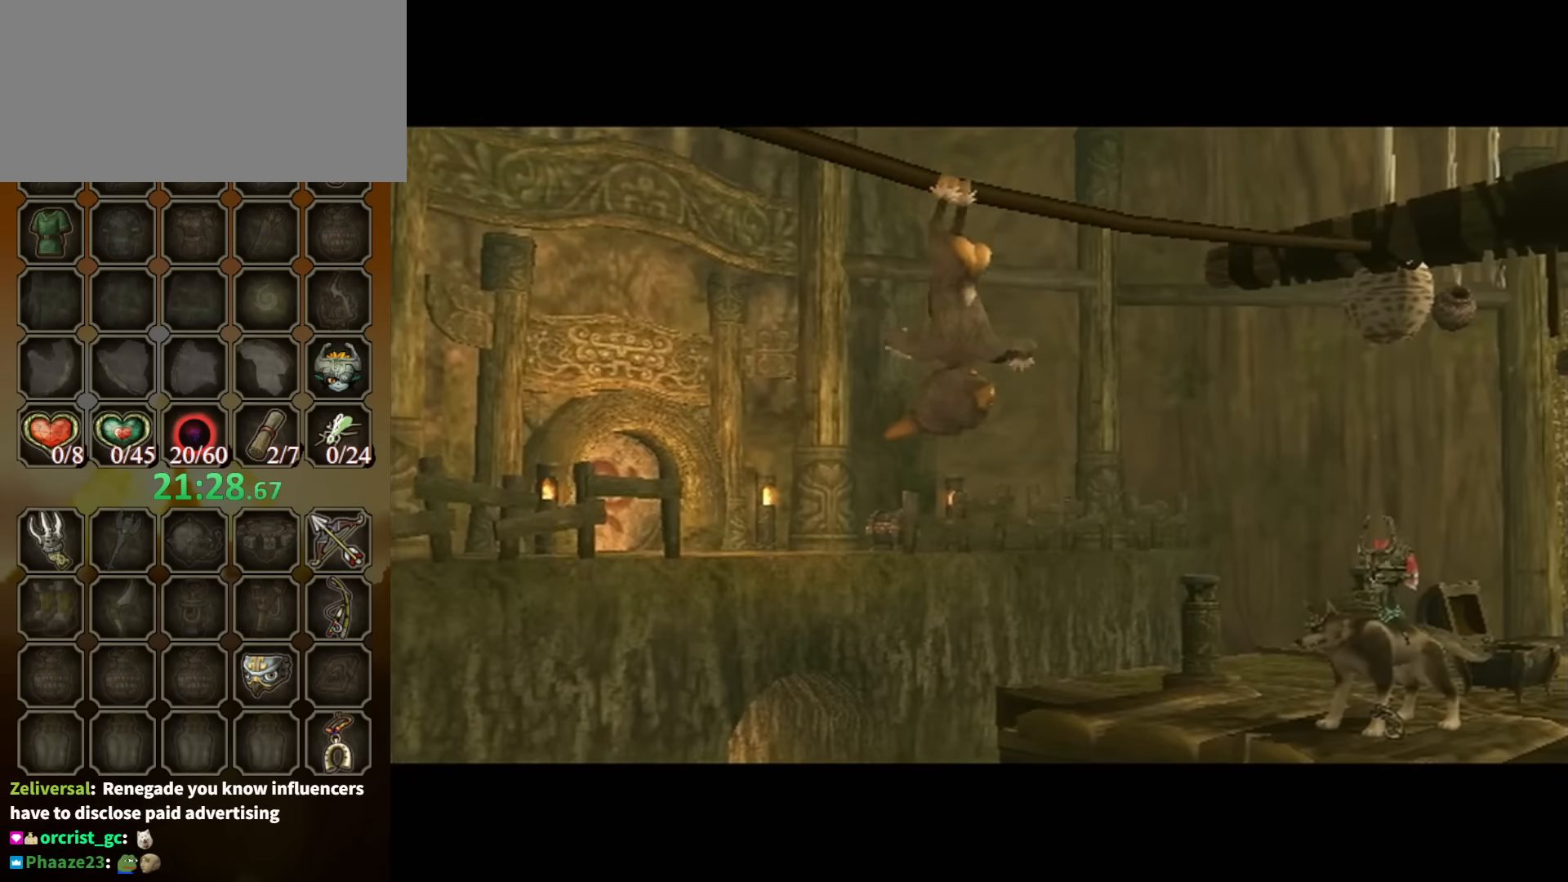
{"buttons": ["Y", "R1"], "left_stick": "center", "right_stick": "center", "events": [[433, "R1", "down"], [500, "Y", "down"]]}
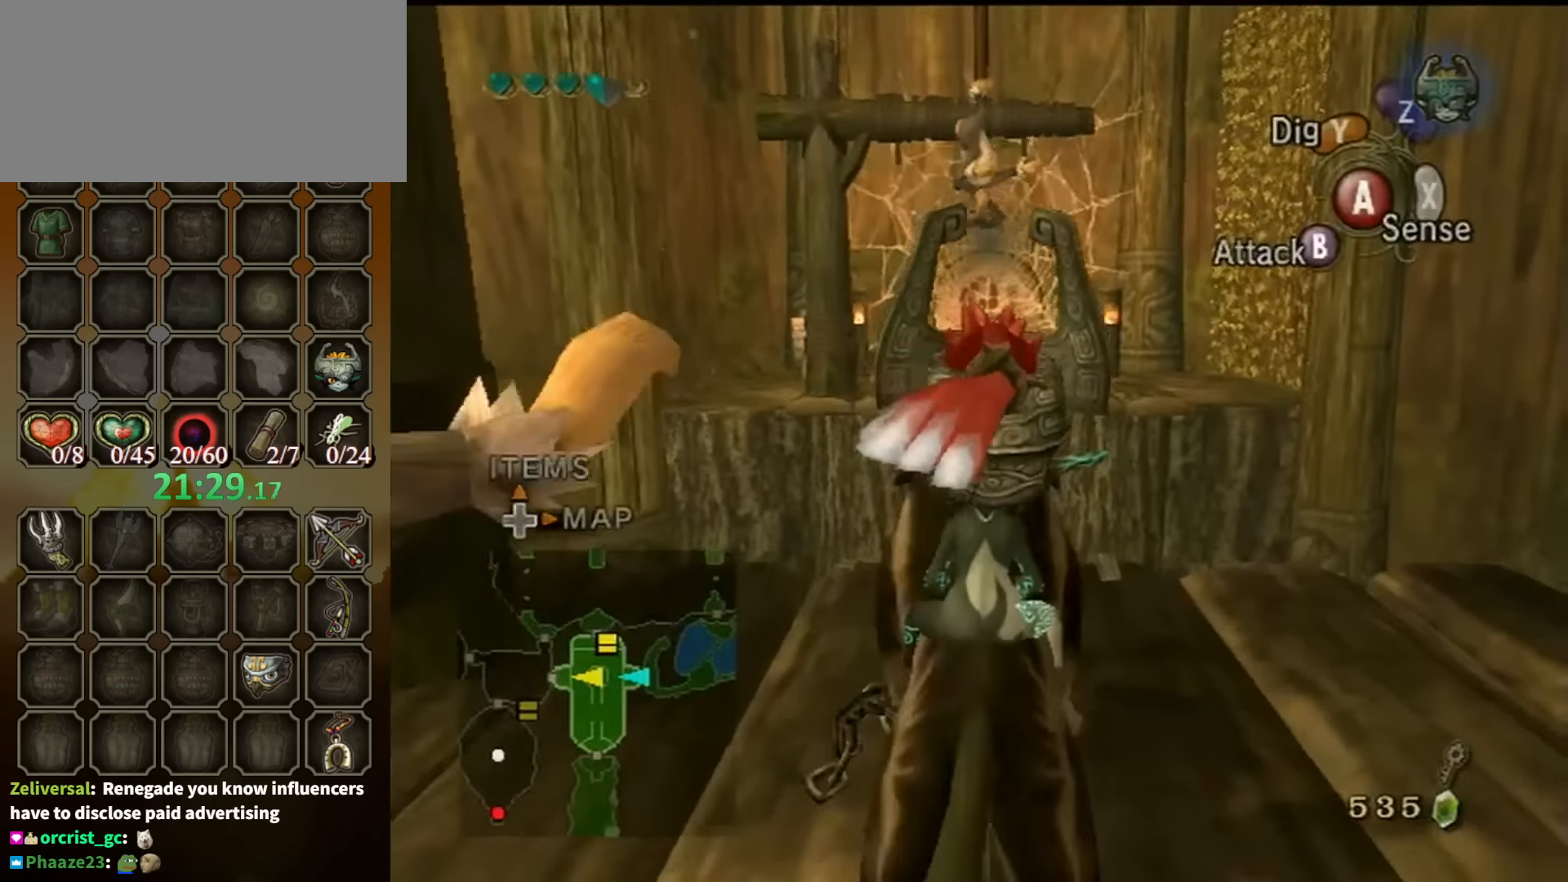
{"buttons": ["R1"], "left_stick": "center", "right_stick": "center", "events": [[133, "Y", "up"]]}
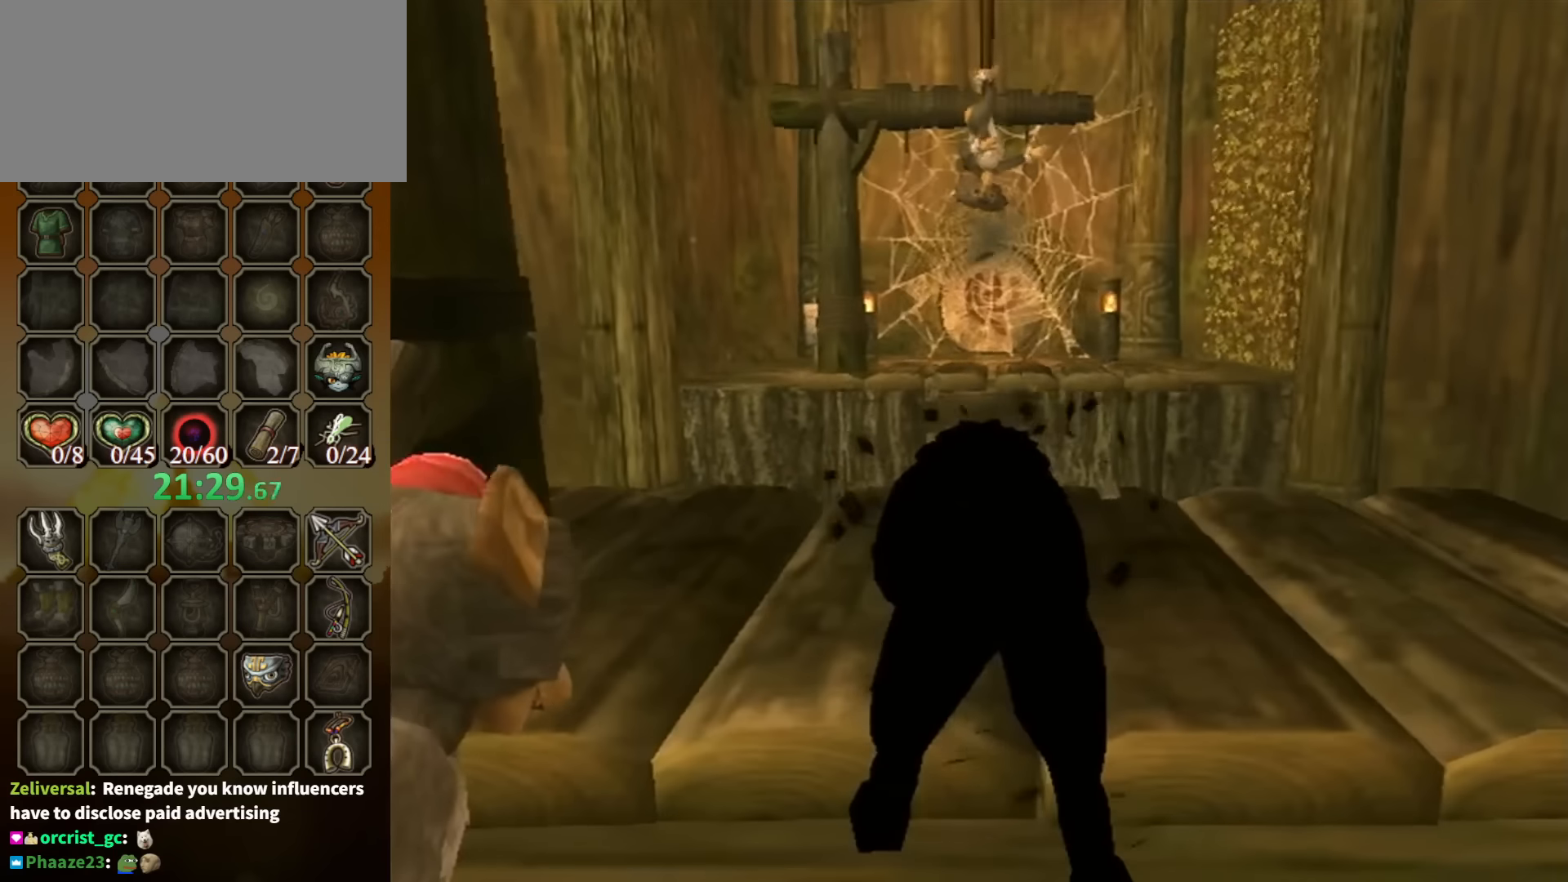
{"buttons": [], "left_stick": "center", "right_stick": "center", "events": [[33, "R1", "up"]]}
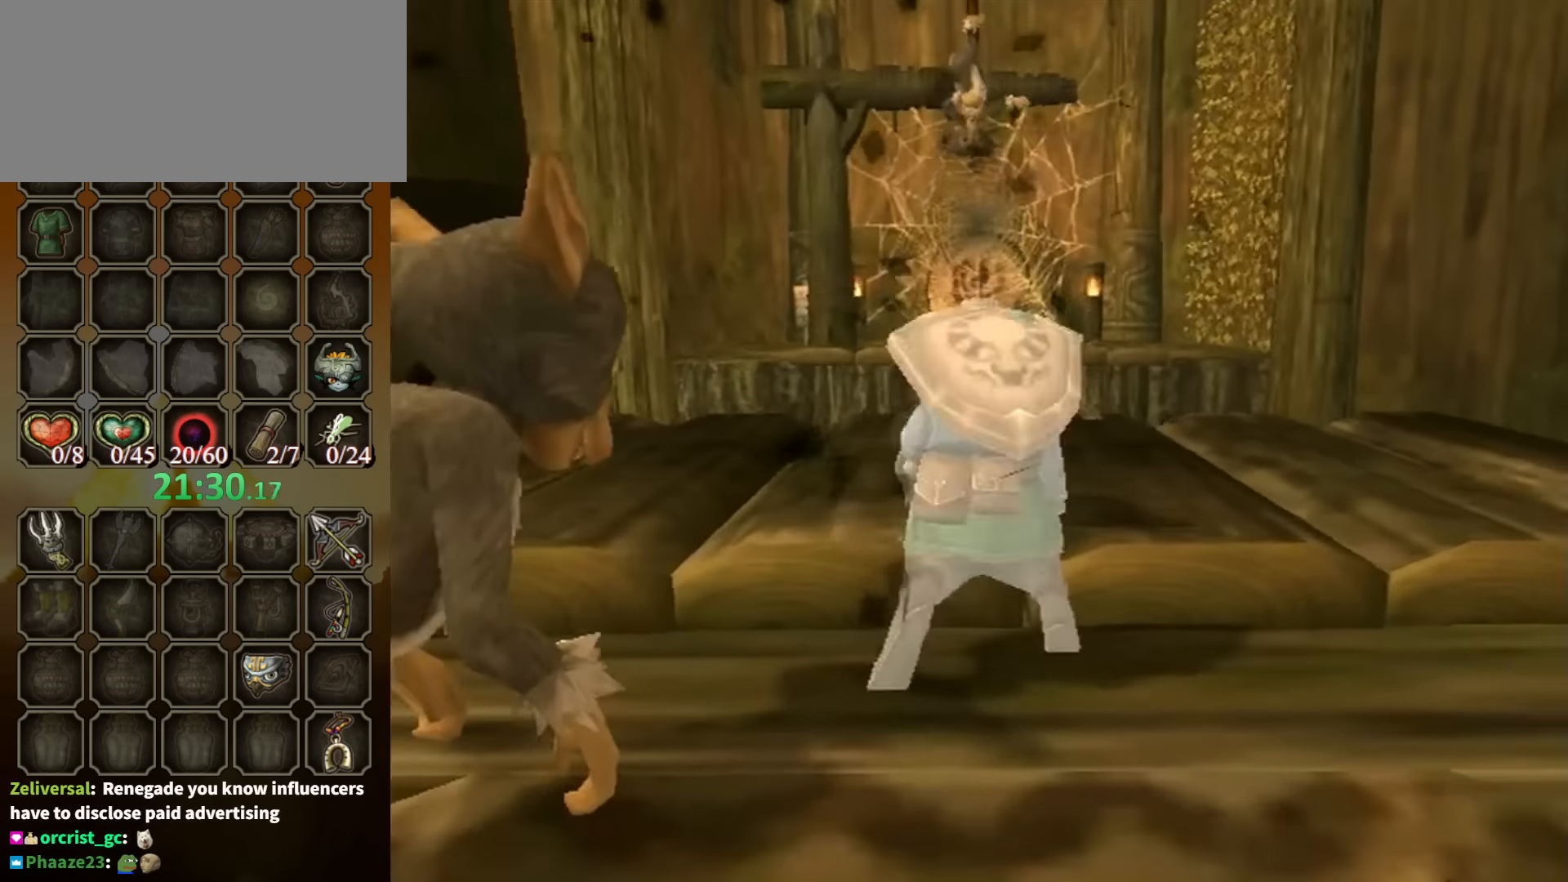
{"buttons": [], "left_stick": "up-right", "right_stick": "center", "events": [[366, "left_stick", "up"], [500, "left_stick", "up-right"]]}